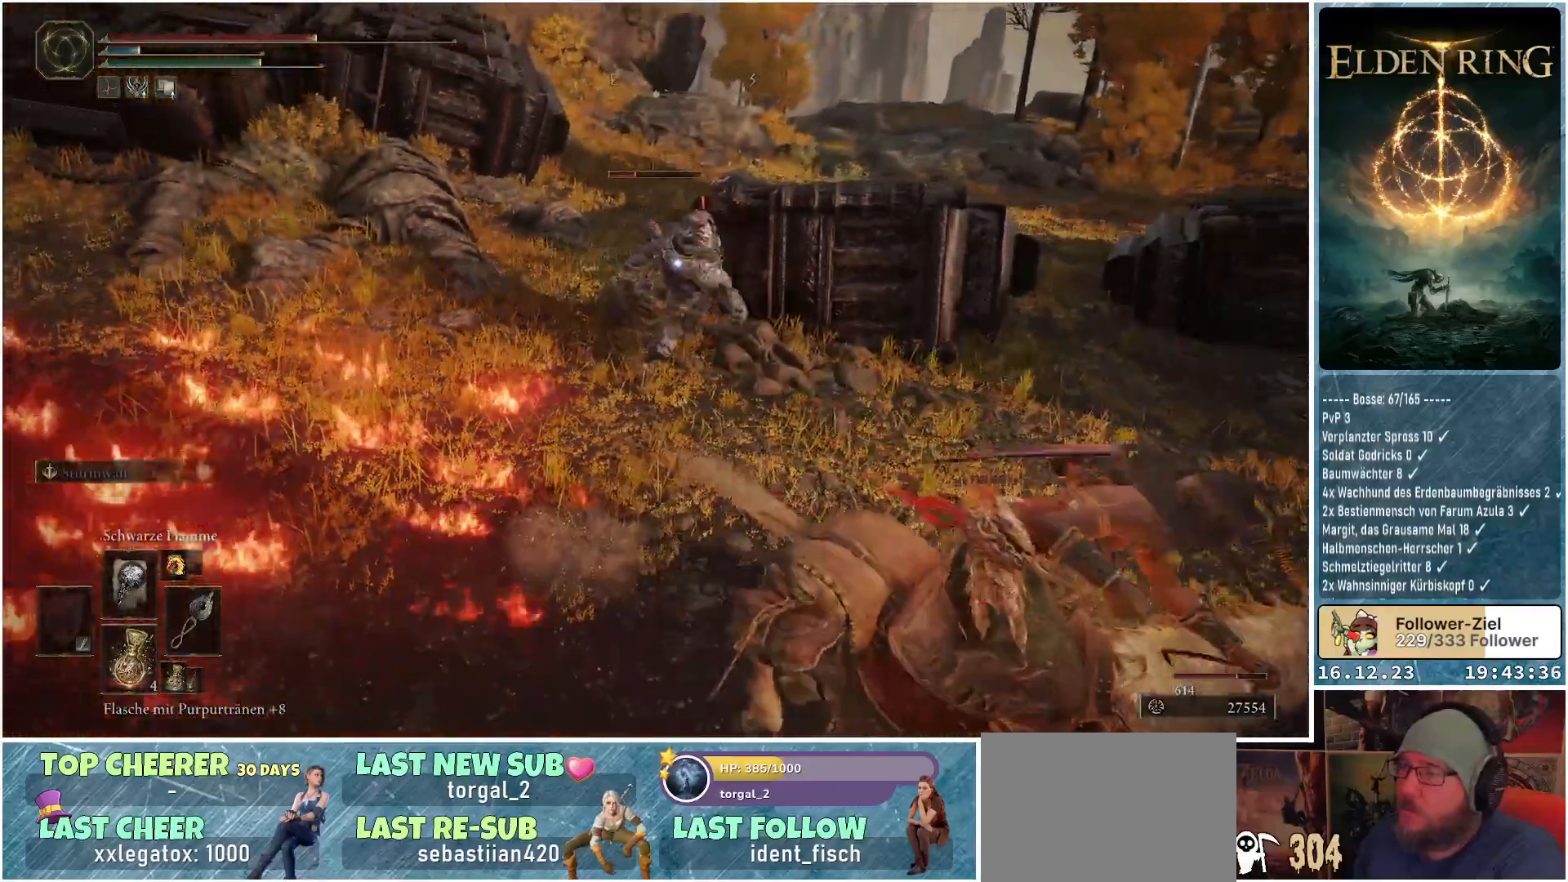
Gameplay with a controller (Xbox layout); each line is a JSON object with the inputs held at the frame after it. "events" lists button and stick changes between this image and that frame as [ms after this image, input, new state], when the widget could be followed in between.
{"buttons": [], "left_stick": "right", "right_stick": "center", "events": [[300, "left_stick", "right"]]}
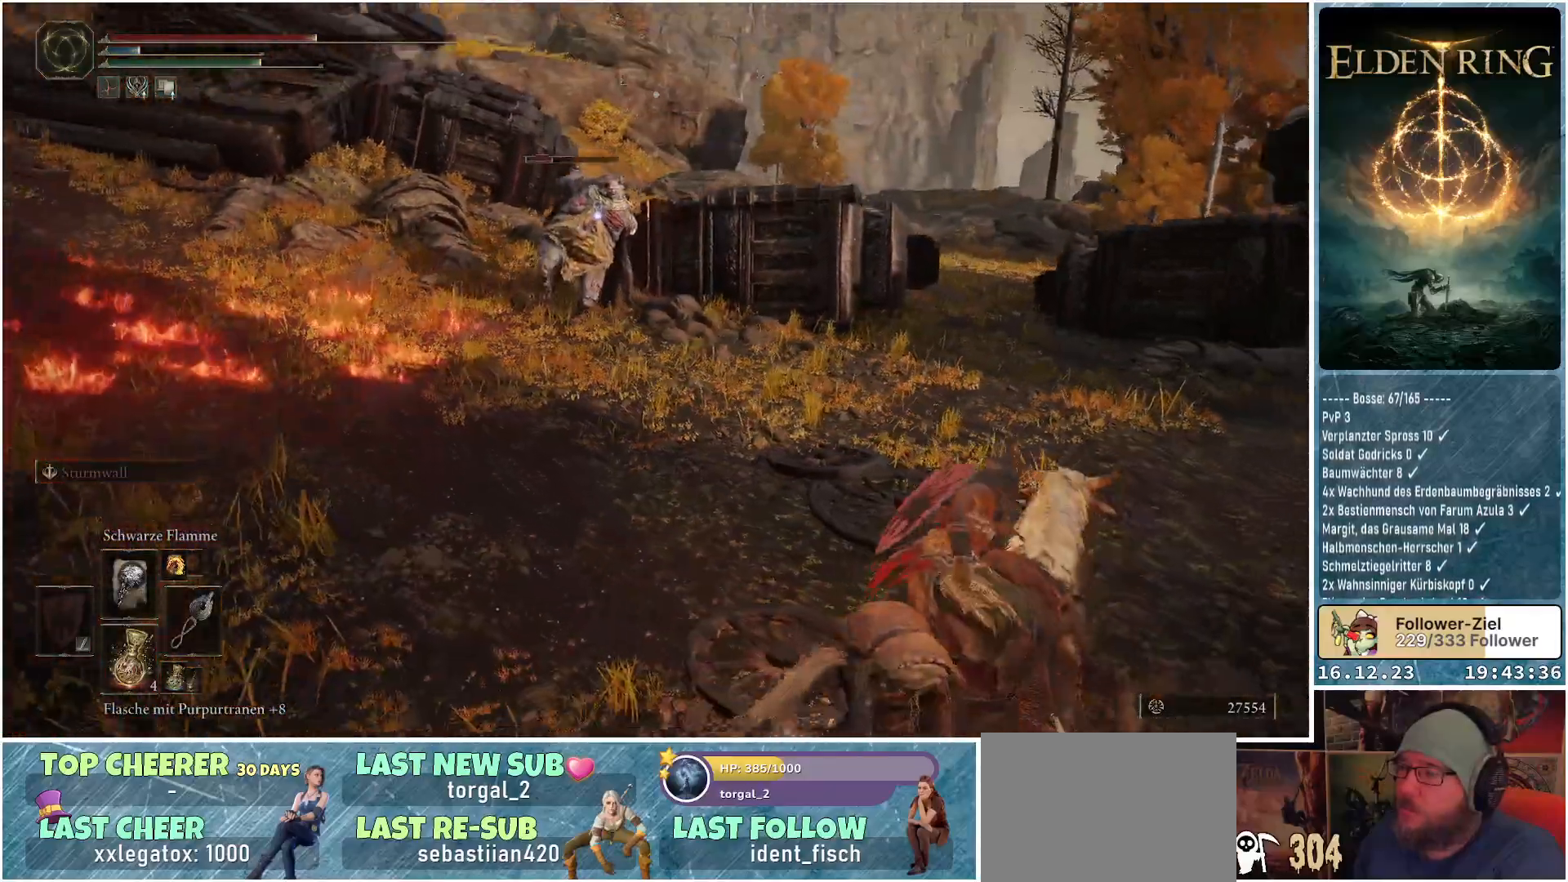
{"buttons": ["R1"], "left_stick": "right", "right_stick": "center", "events": [[50, "R1", "down"]]}
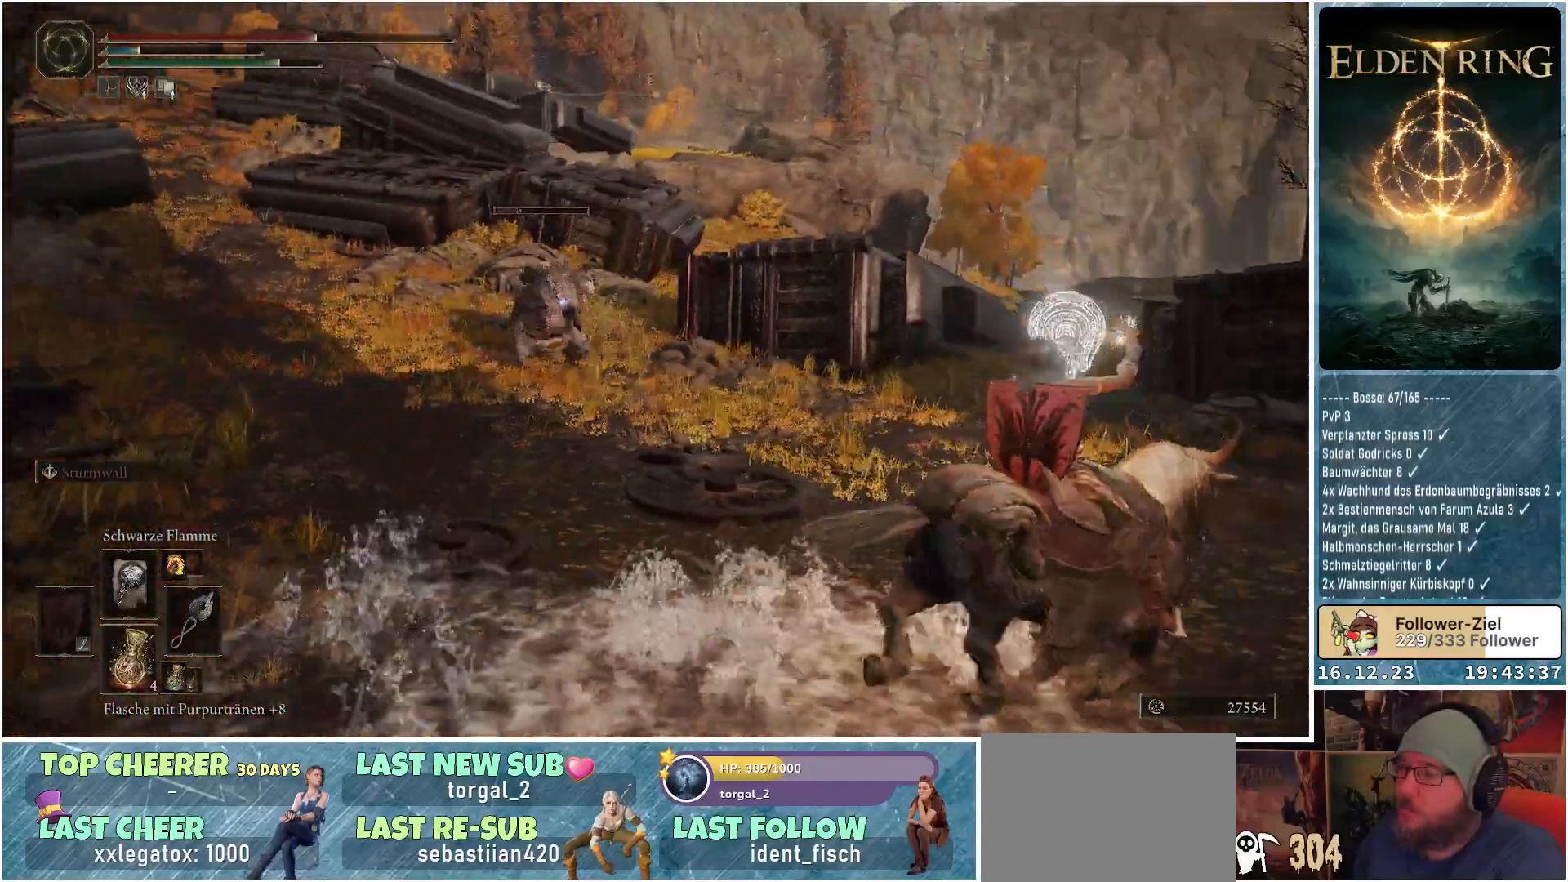
{"buttons": ["R1"], "left_stick": "up-right", "right_stick": "center", "events": [[400, "left_stick", "up-right"]]}
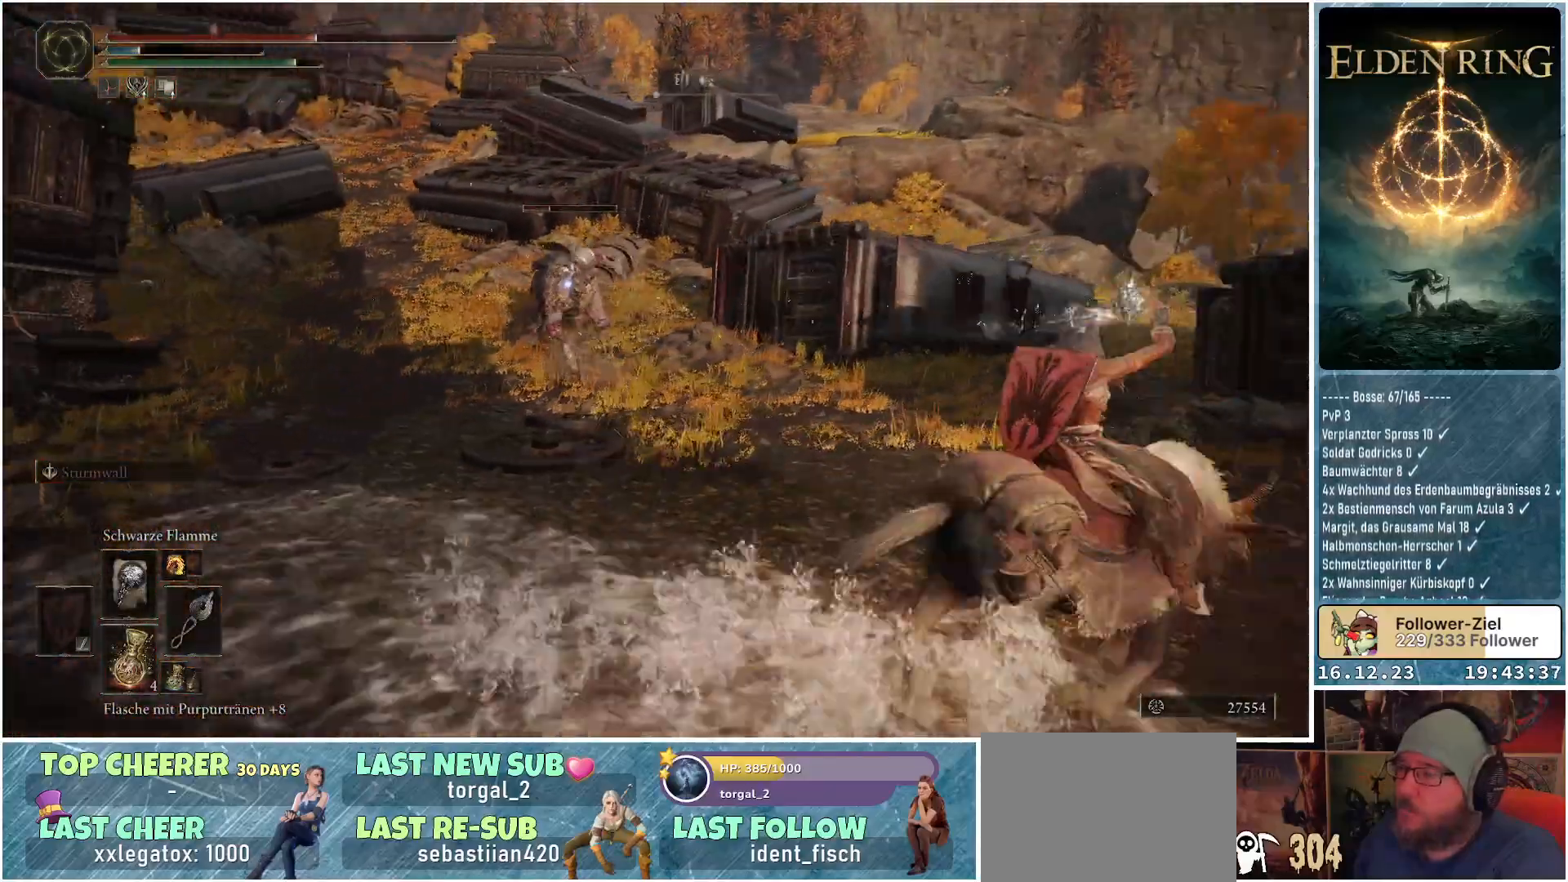
{"buttons": ["R1"], "left_stick": "up", "right_stick": "center", "events": [[100, "left_stick", "up"]]}
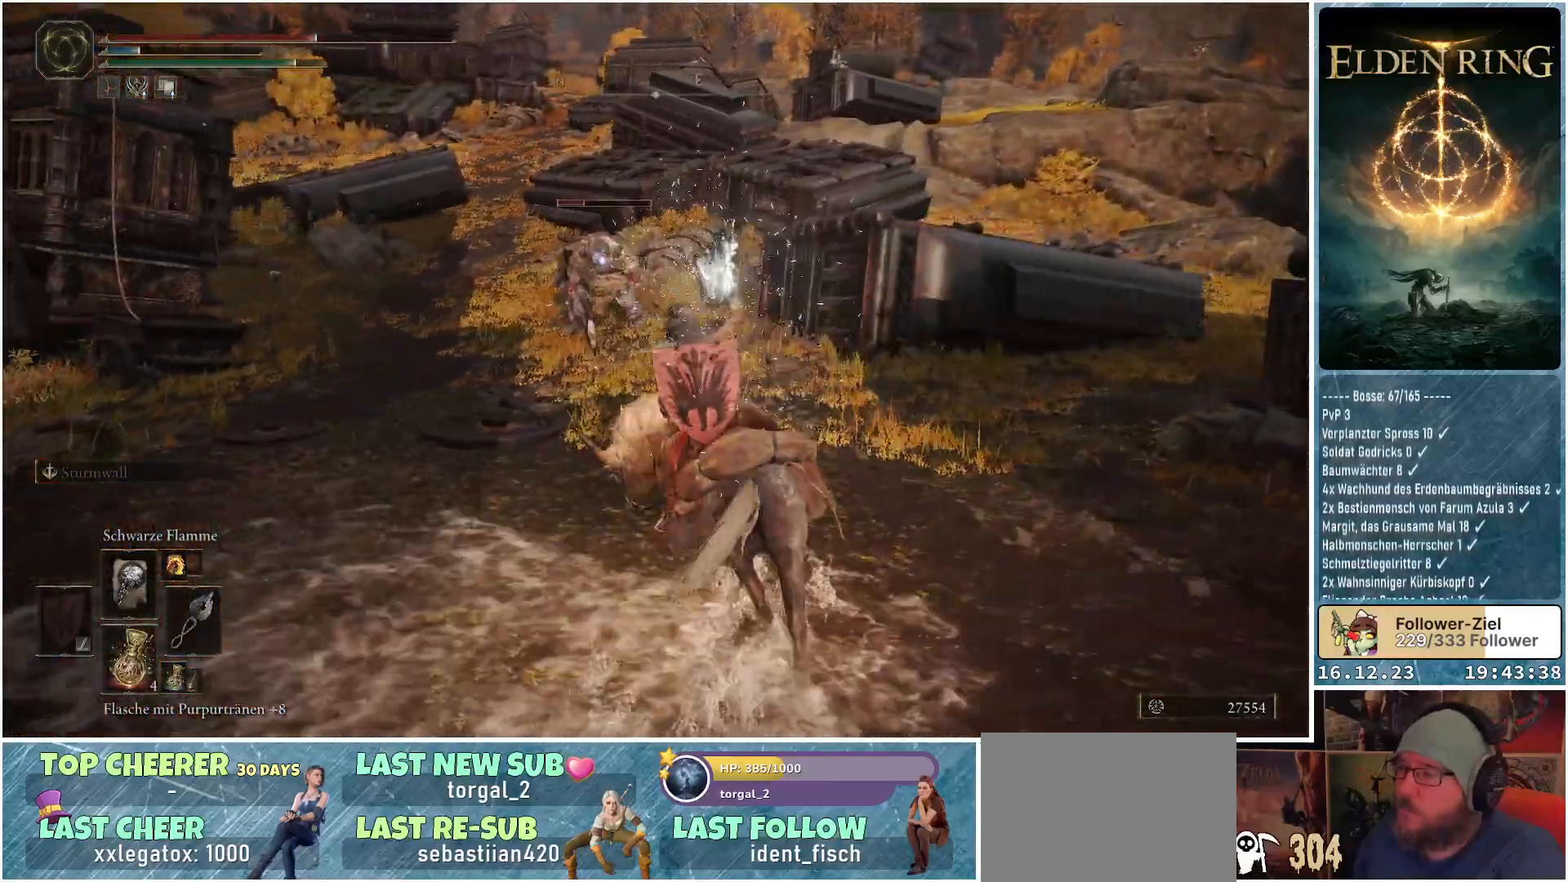
{"buttons": ["R1"], "left_stick": "up-right", "right_stick": "center", "events": [[317, "left_stick", "up-right"]]}
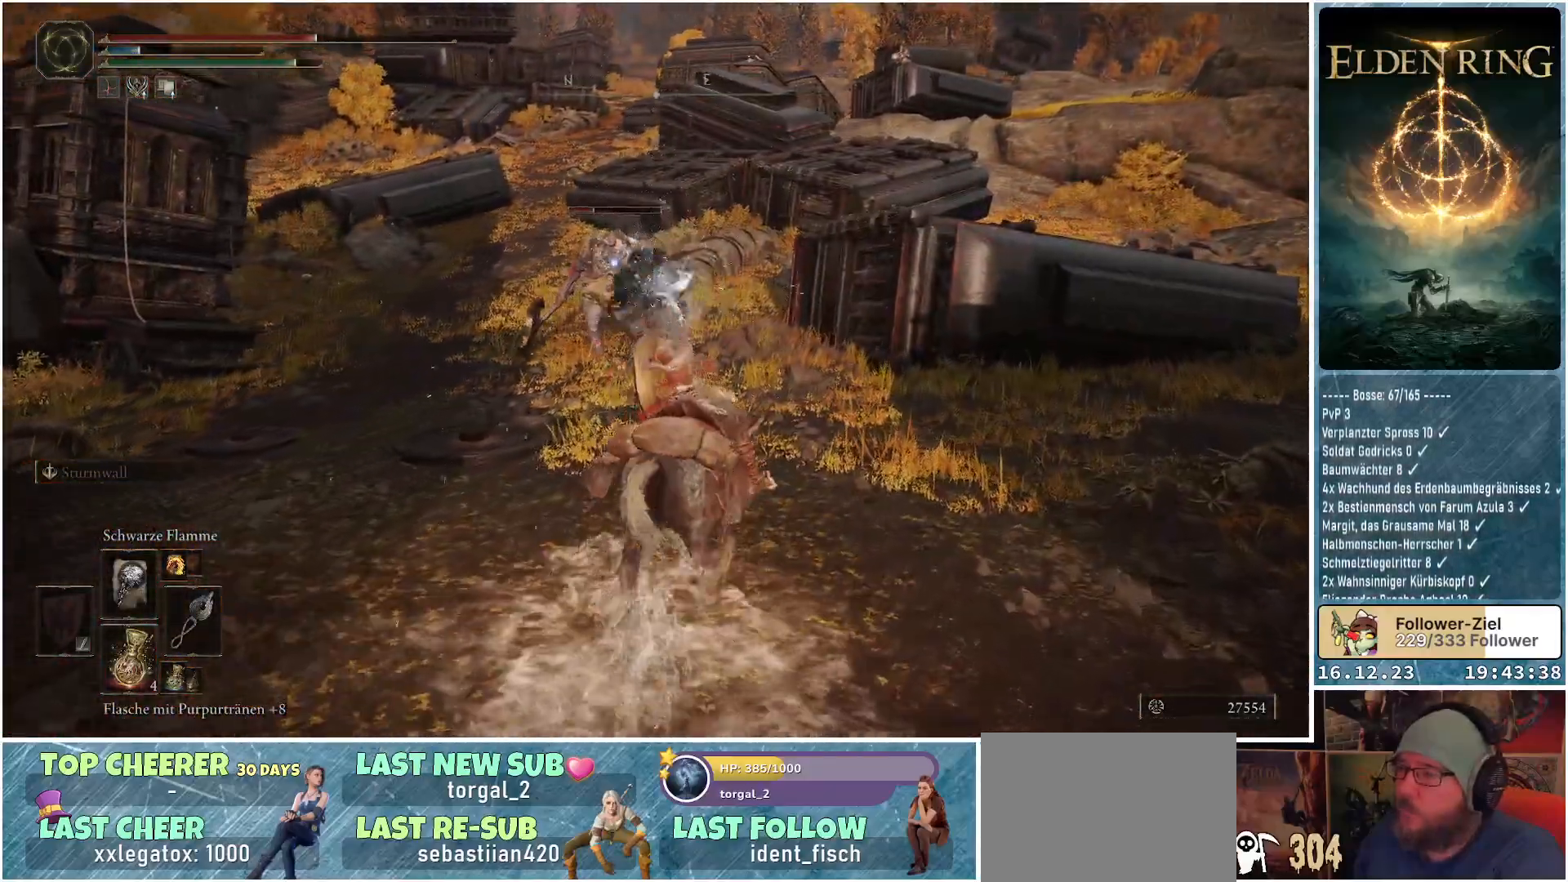
{"buttons": ["R1"], "left_stick": "up", "right_stick": "center", "events": [[17, "left_stick", "up"]]}
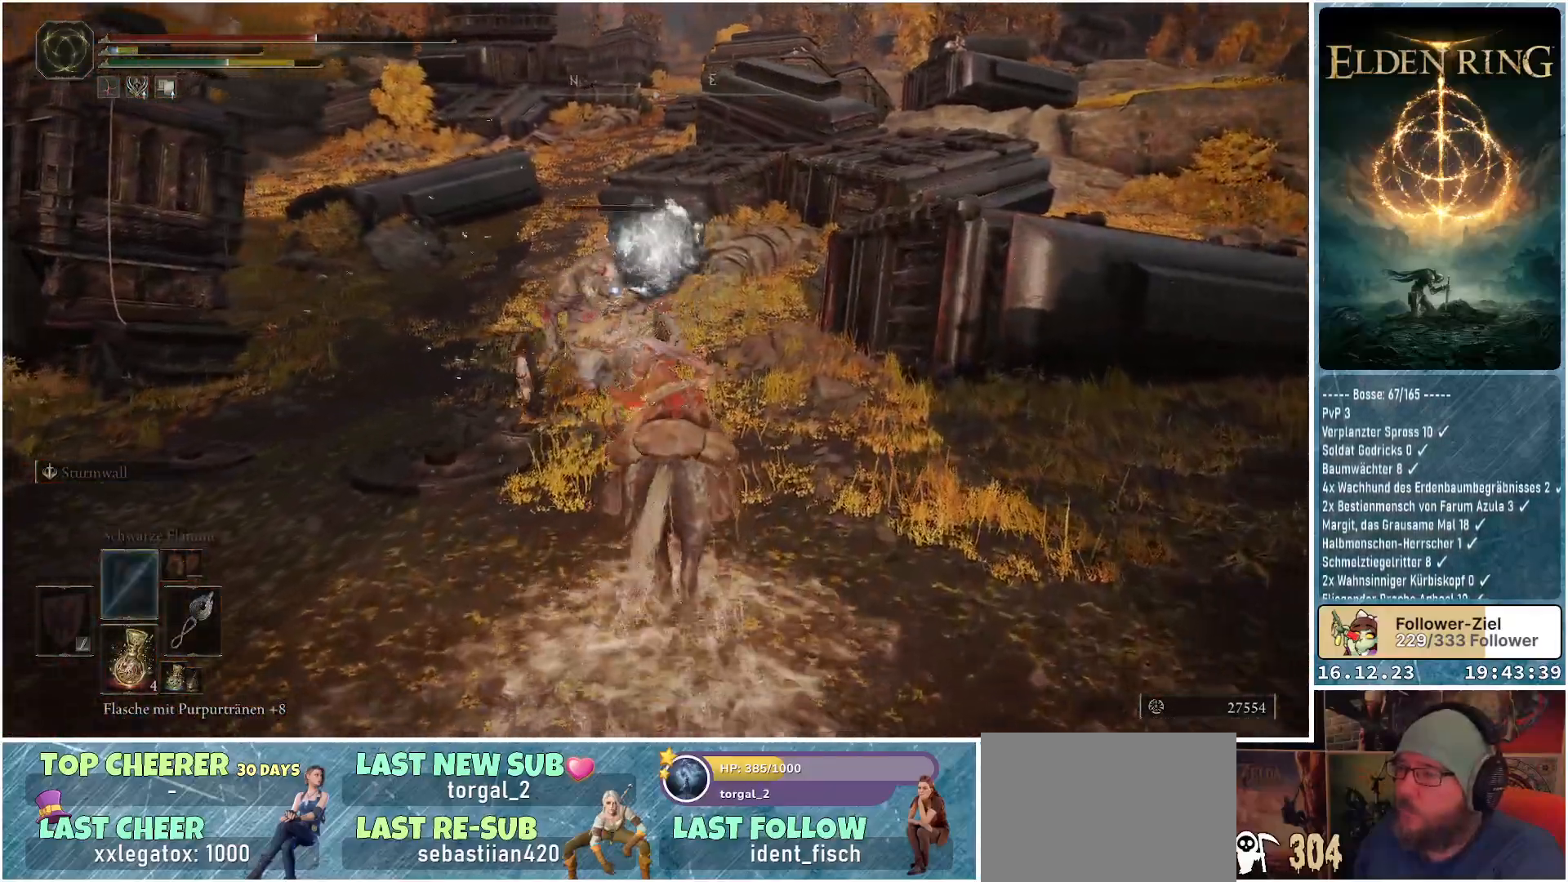
{"buttons": [], "left_stick": "left", "right_stick": "center", "events": [[150, "left_stick", "up-left"], [183, "R1", "up"], [300, "left_stick", "left"]]}
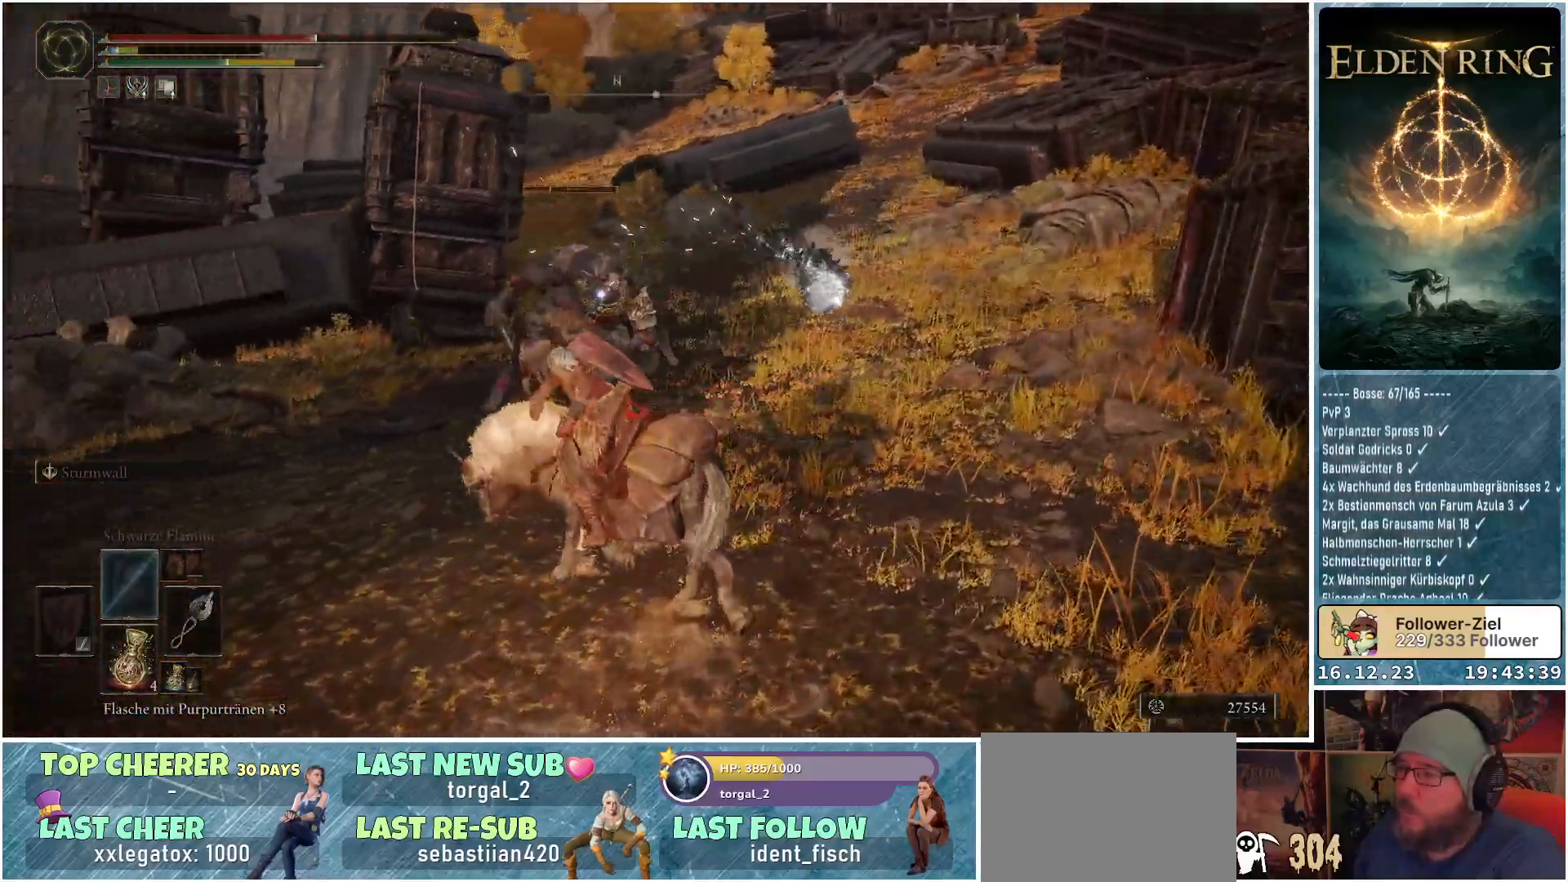
{"buttons": [], "left_stick": "down-left", "right_stick": "center", "events": [[50, "B", "down"], [100, "left_stick", "down-left"], [133, "B", "up"]]}
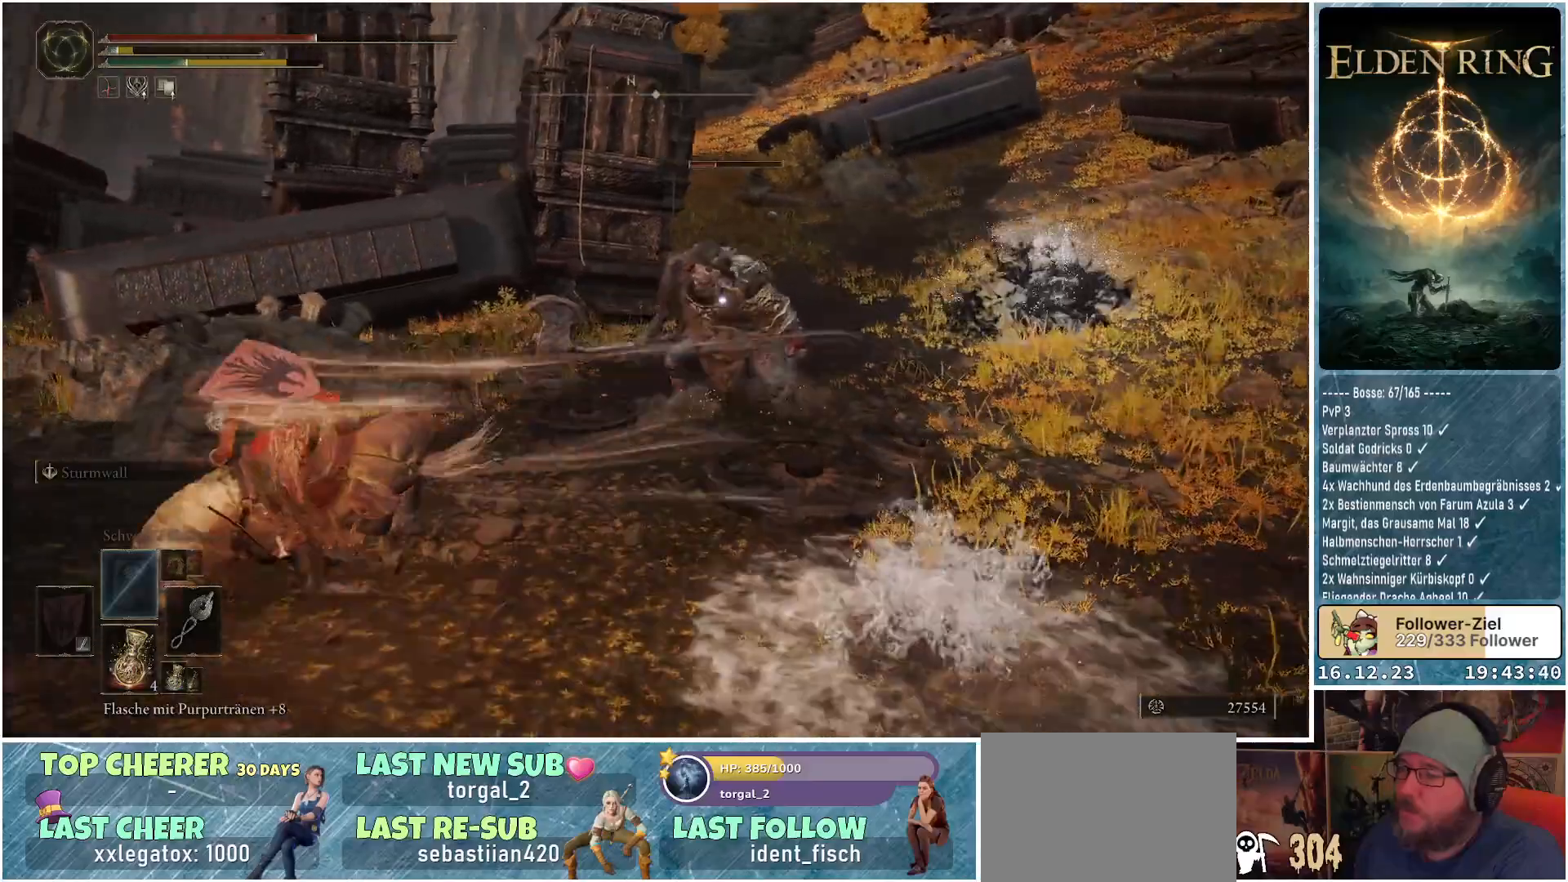
{"buttons": [], "left_stick": "down-left", "right_stick": "center", "events": []}
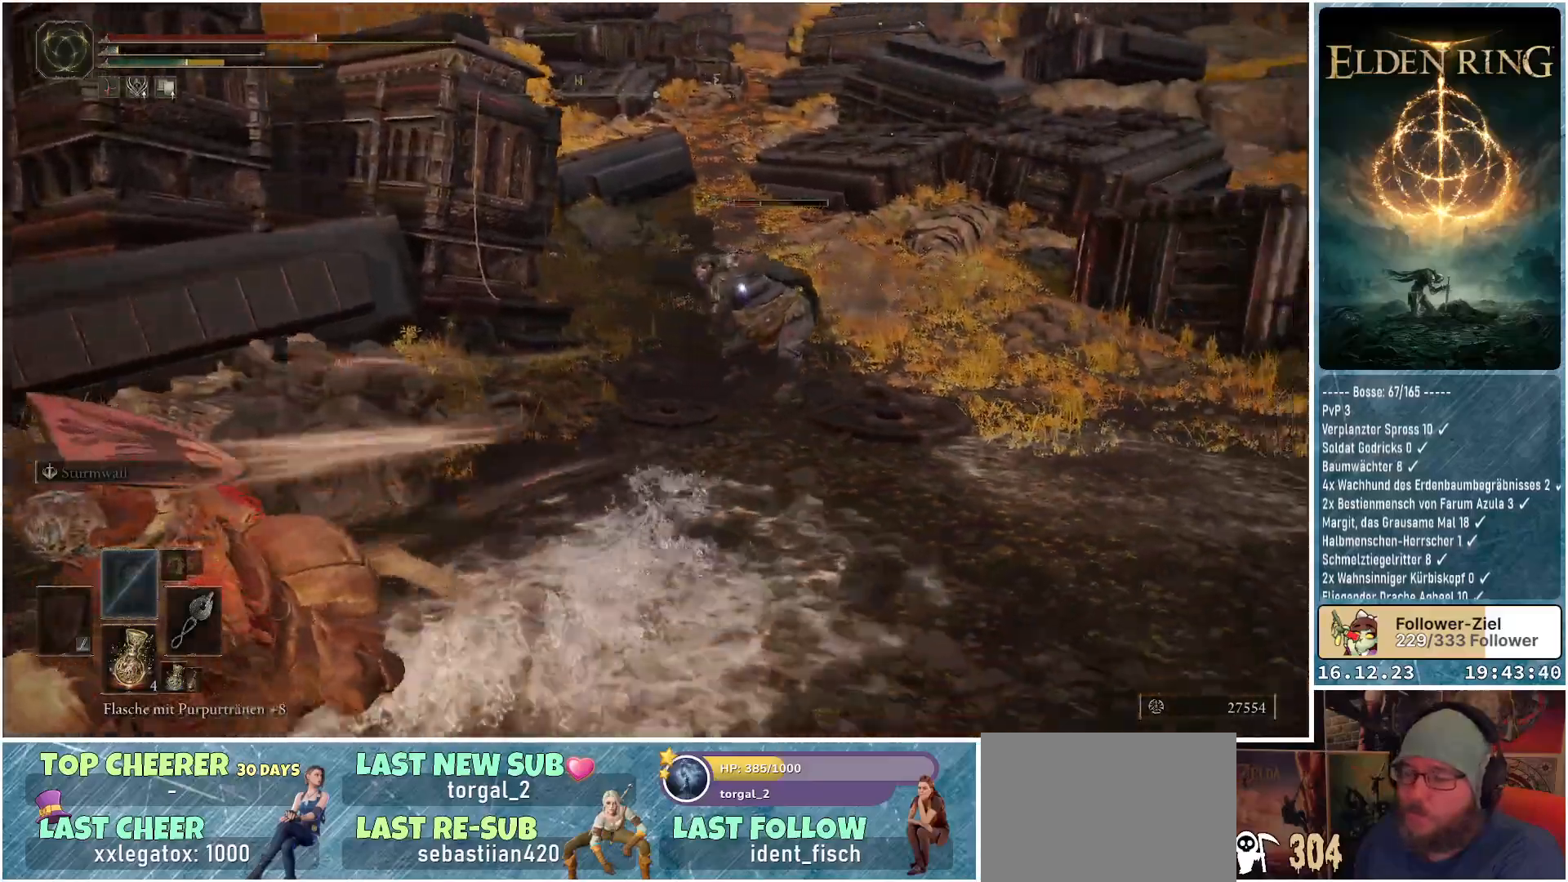
{"buttons": [], "left_stick": "down-right", "right_stick": "center", "events": [[117, "left_stick", "down"], [400, "DPAD_DOWN", "down"], [433, "left_stick", "down-right"], [483, "DPAD_DOWN", "up"]]}
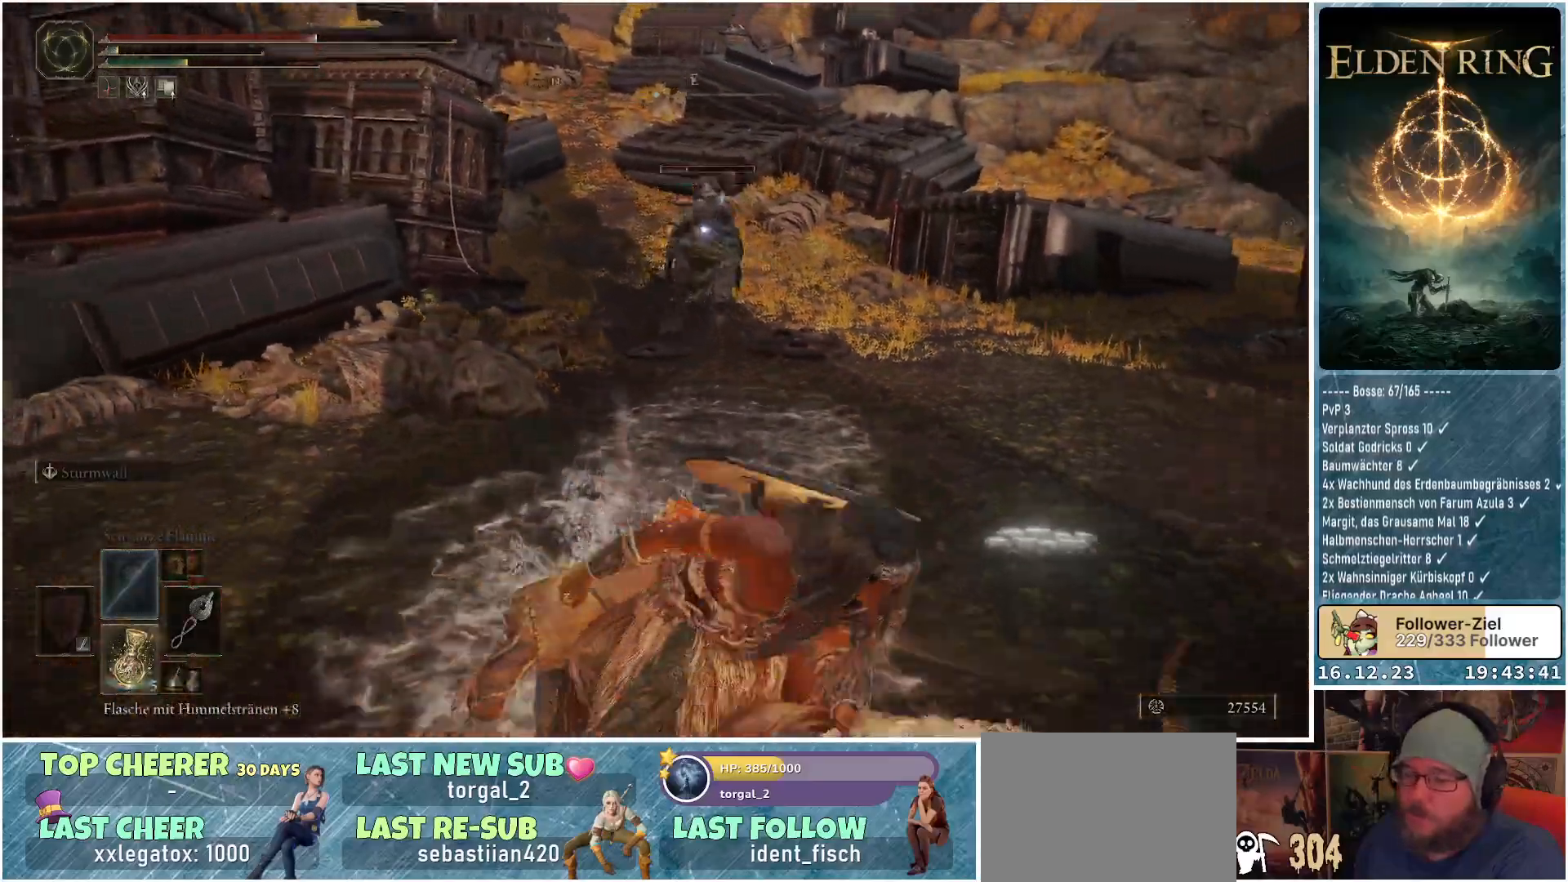
{"buttons": [], "left_stick": "down-right", "right_stick": "center", "events": [[200, "X", "down"], [300, "X", "up"]]}
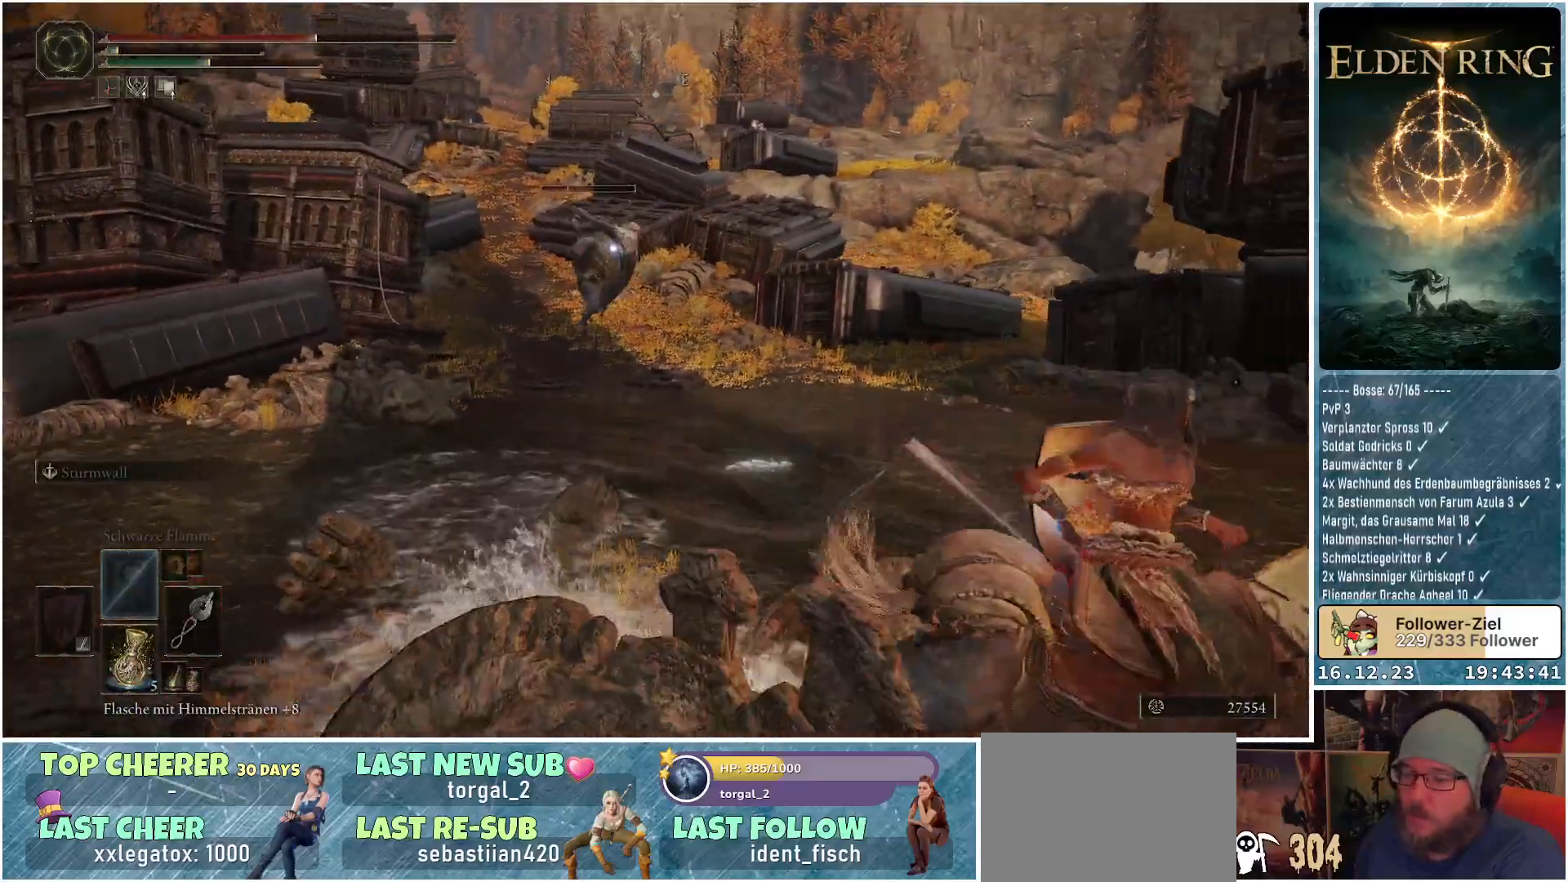
{"buttons": [], "left_stick": "right", "right_stick": "center", "events": [[367, "left_stick", "right"]]}
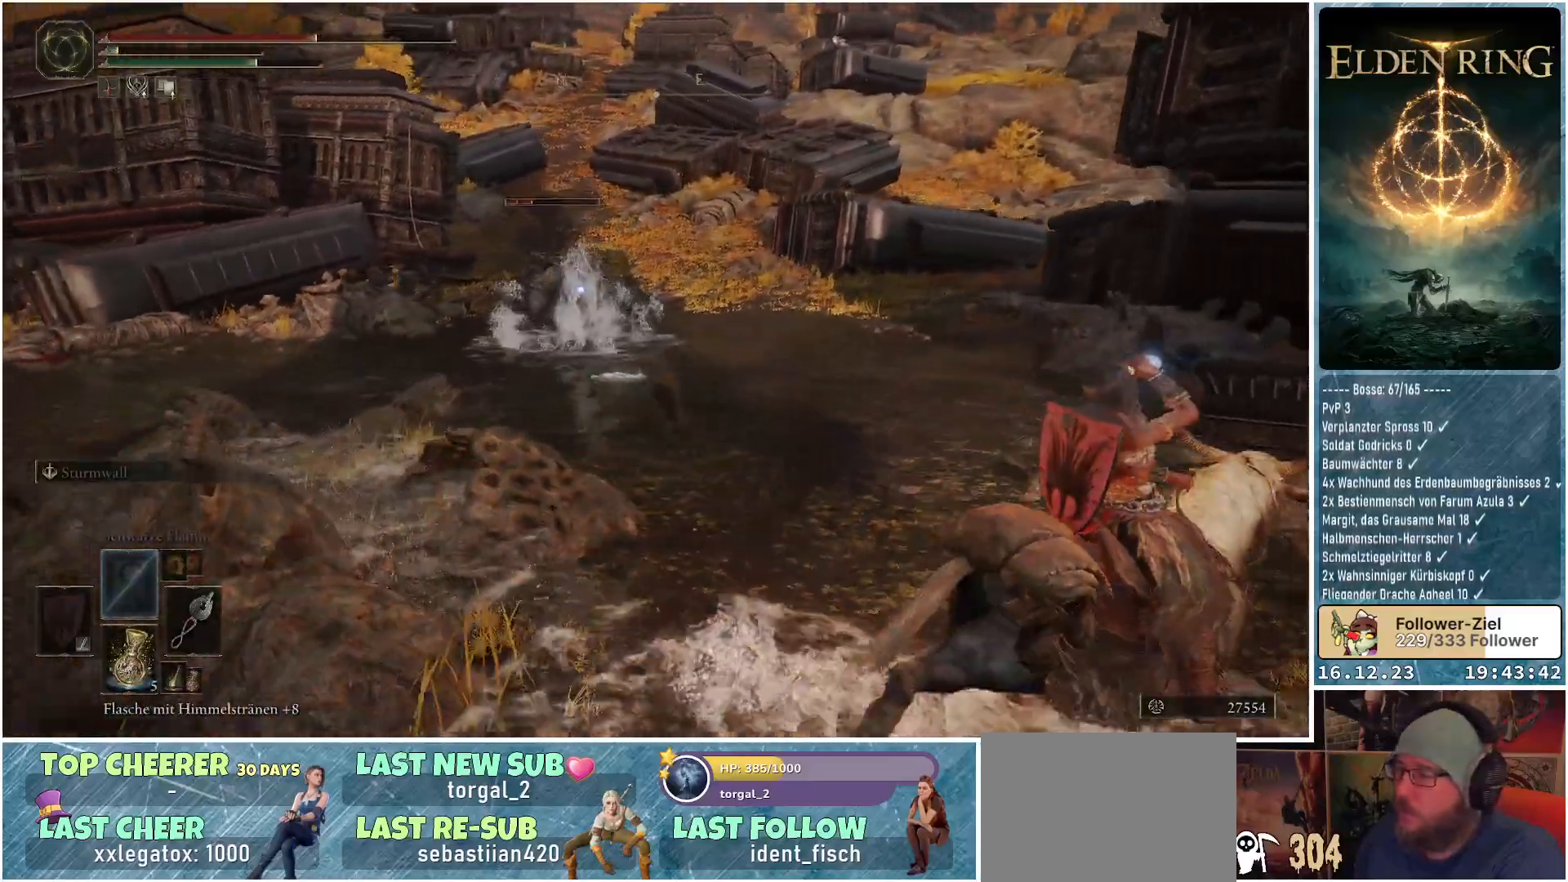
{"buttons": [], "left_stick": "down-right", "right_stick": "center", "events": [[317, "left_stick", "down-right"]]}
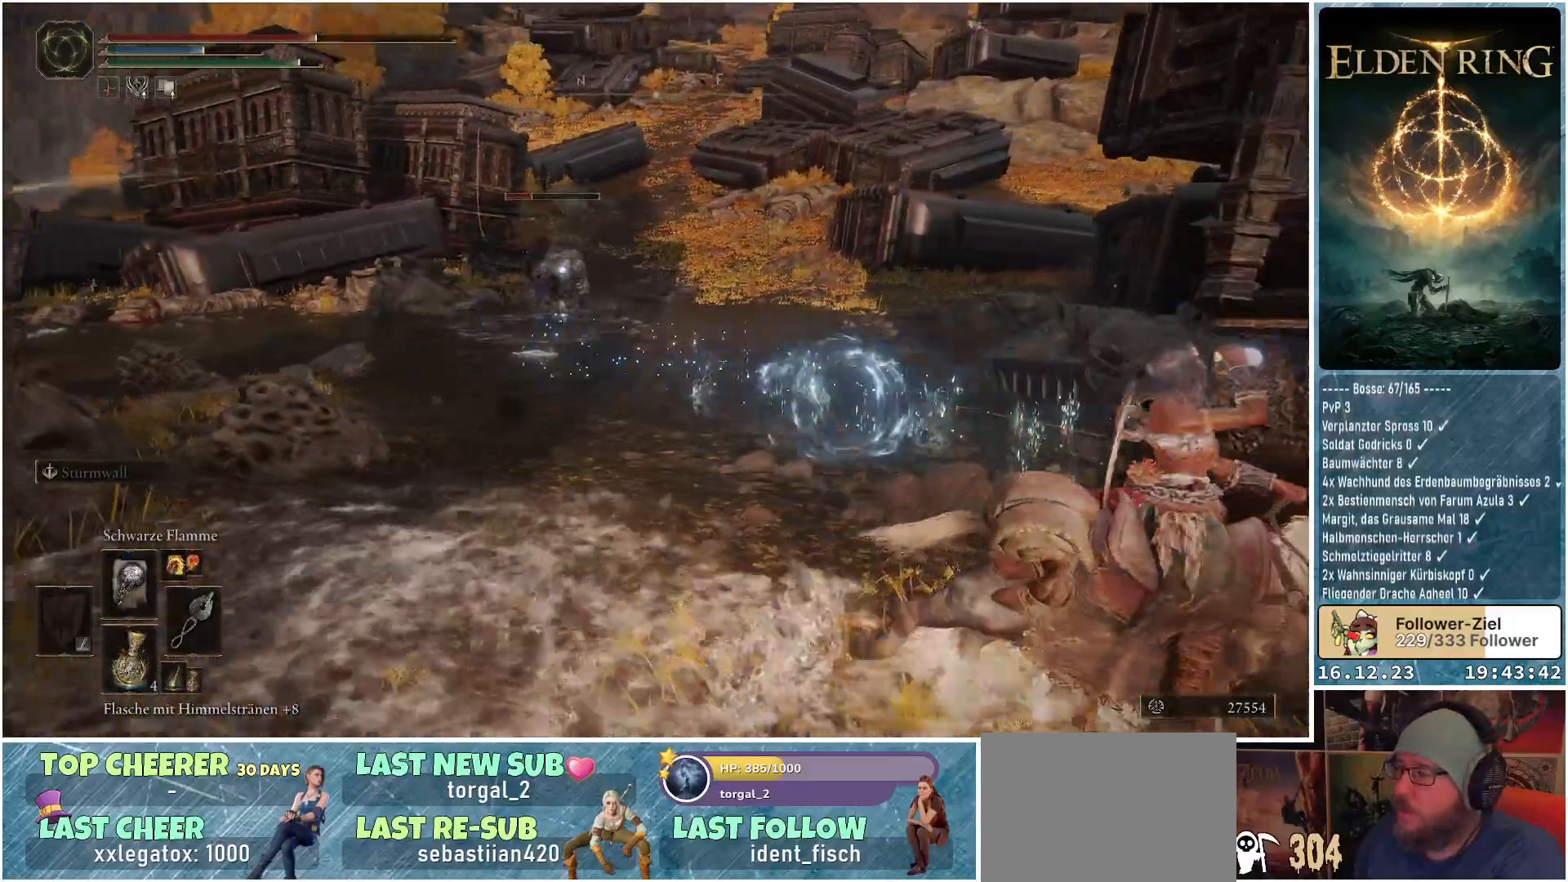
{"buttons": [], "left_stick": "up-left", "right_stick": "center", "events": [[200, "left_stick", "down-left"], [383, "left_stick", "left"], [500, "left_stick", "up-left"]]}
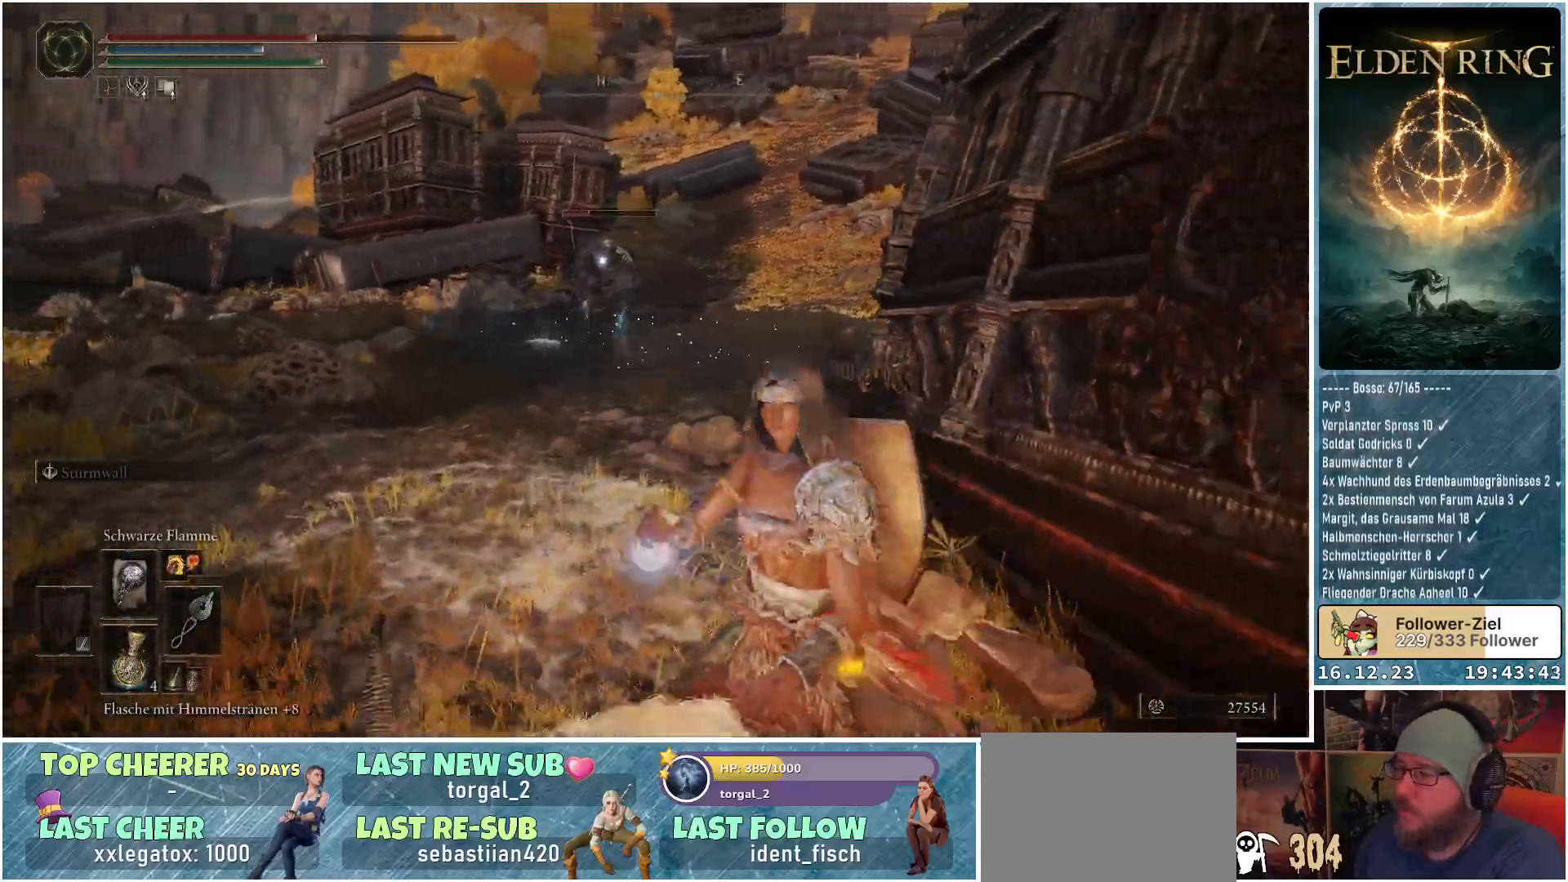
{"buttons": [], "left_stick": "up", "right_stick": "center", "events": [[250, "left_stick", "up"]]}
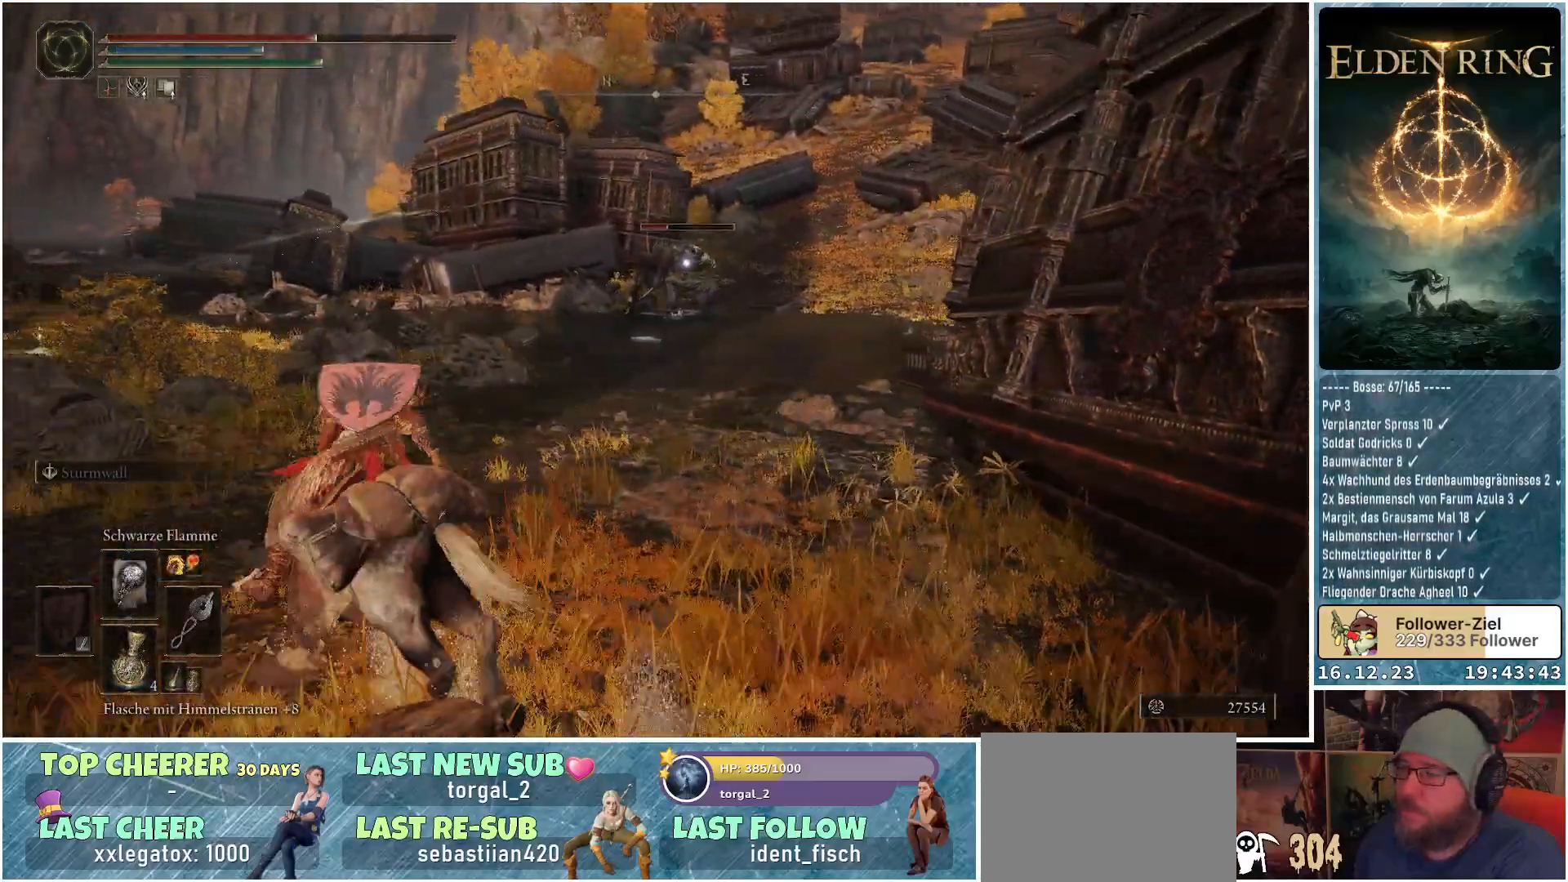
{"buttons": ["R1"], "left_stick": "up", "right_stick": "center", "events": [[17, "R1", "down"]]}
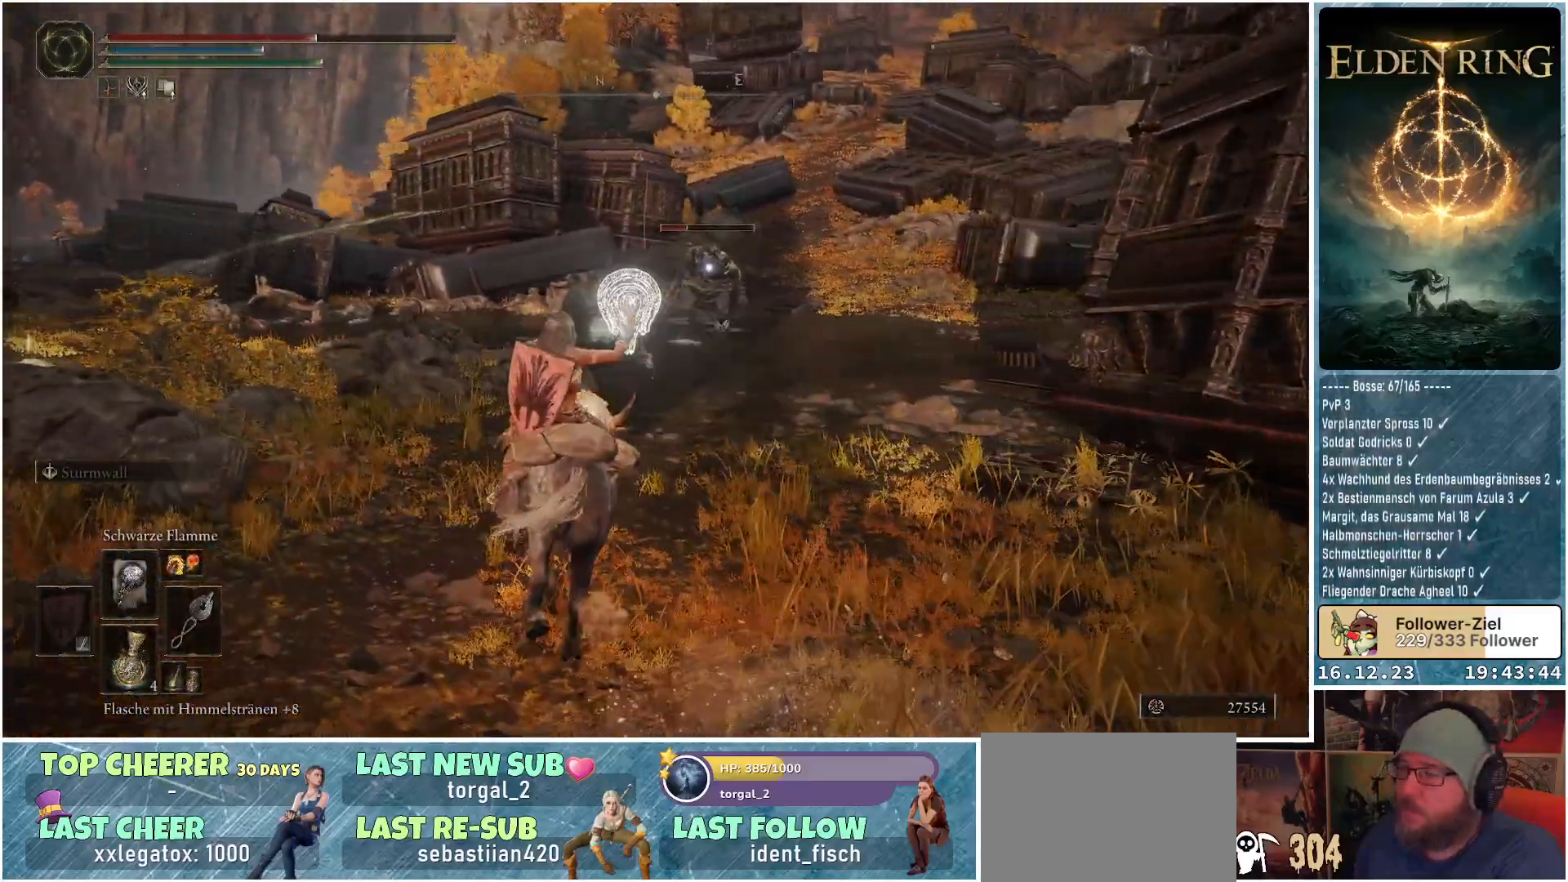
{"buttons": ["R1"], "left_stick": "up-right", "right_stick": "center", "events": [[400, "left_stick", "up-right"]]}
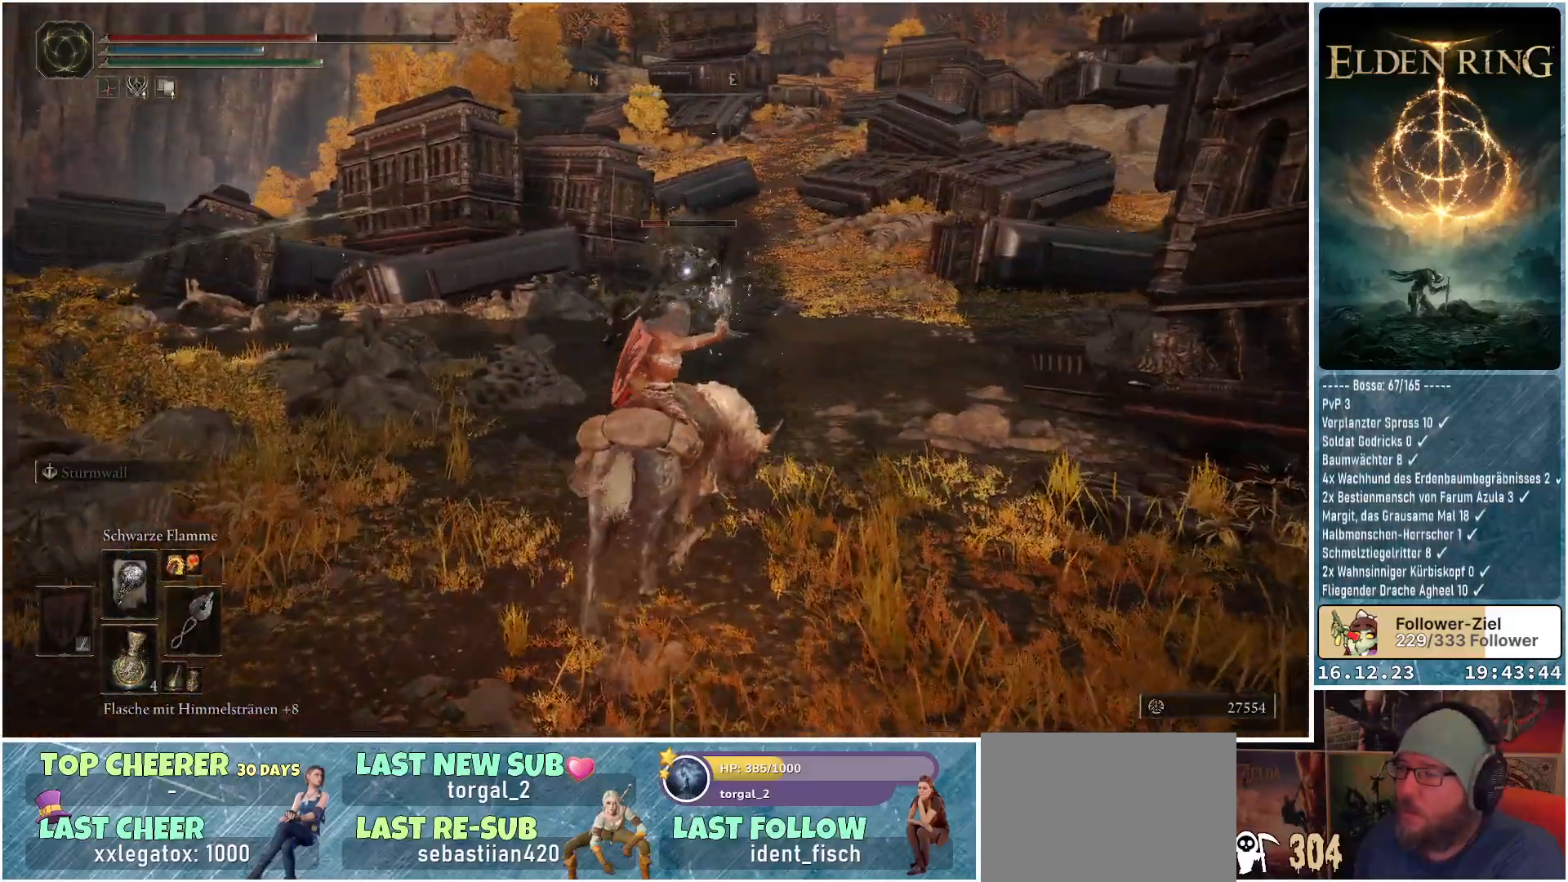
{"buttons": ["R1"], "left_stick": "up-right", "right_stick": "center", "events": []}
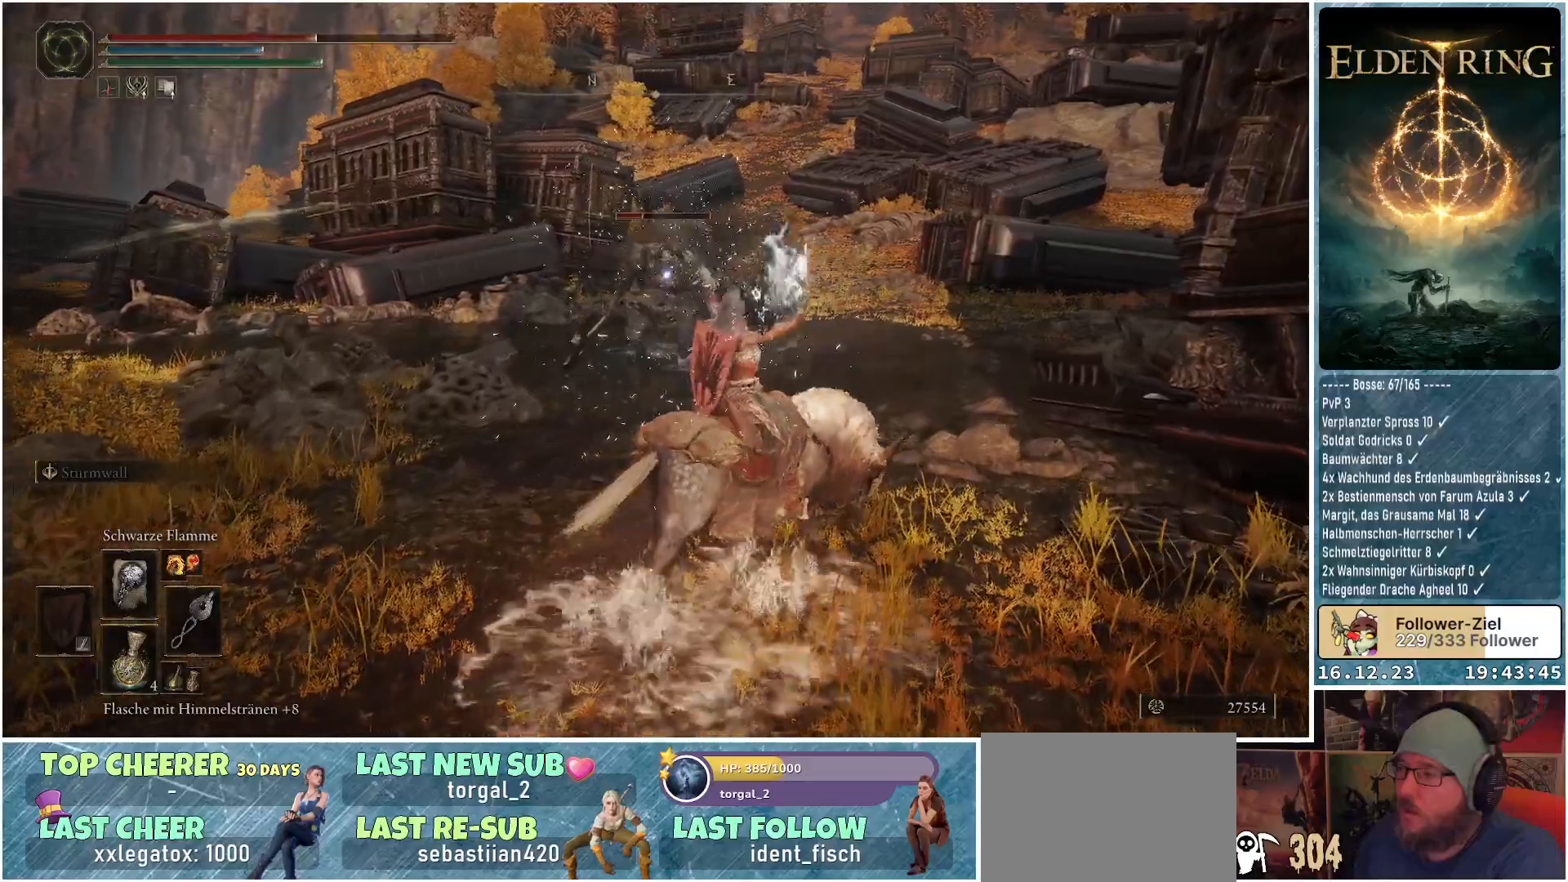
{"buttons": ["R1"], "left_stick": "up-right", "right_stick": "center", "events": []}
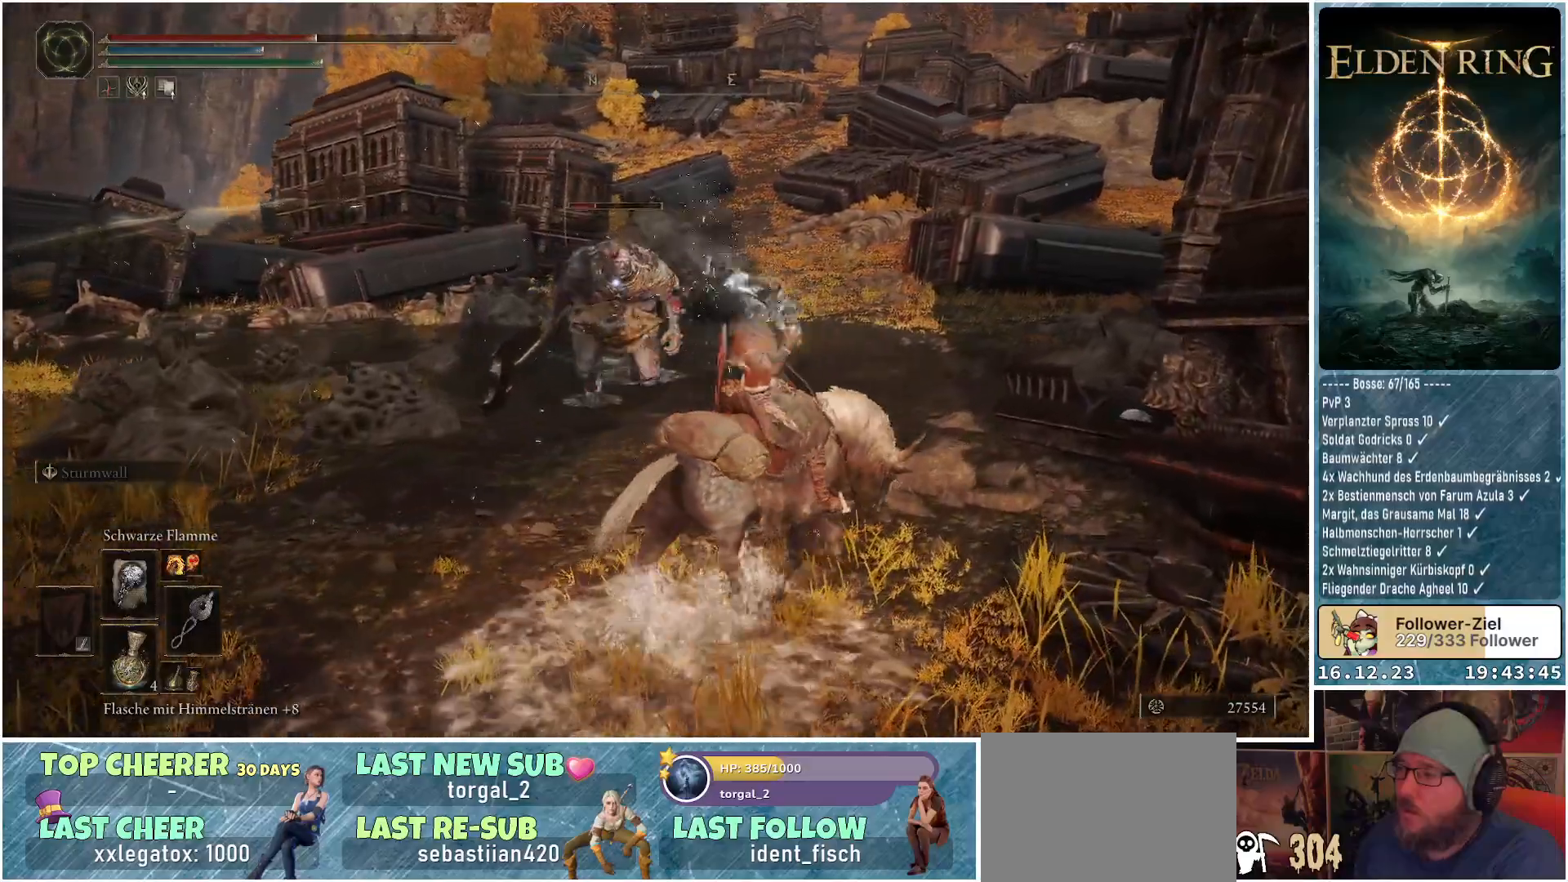
{"buttons": ["R1"], "left_stick": "up-right", "right_stick": "center", "events": []}
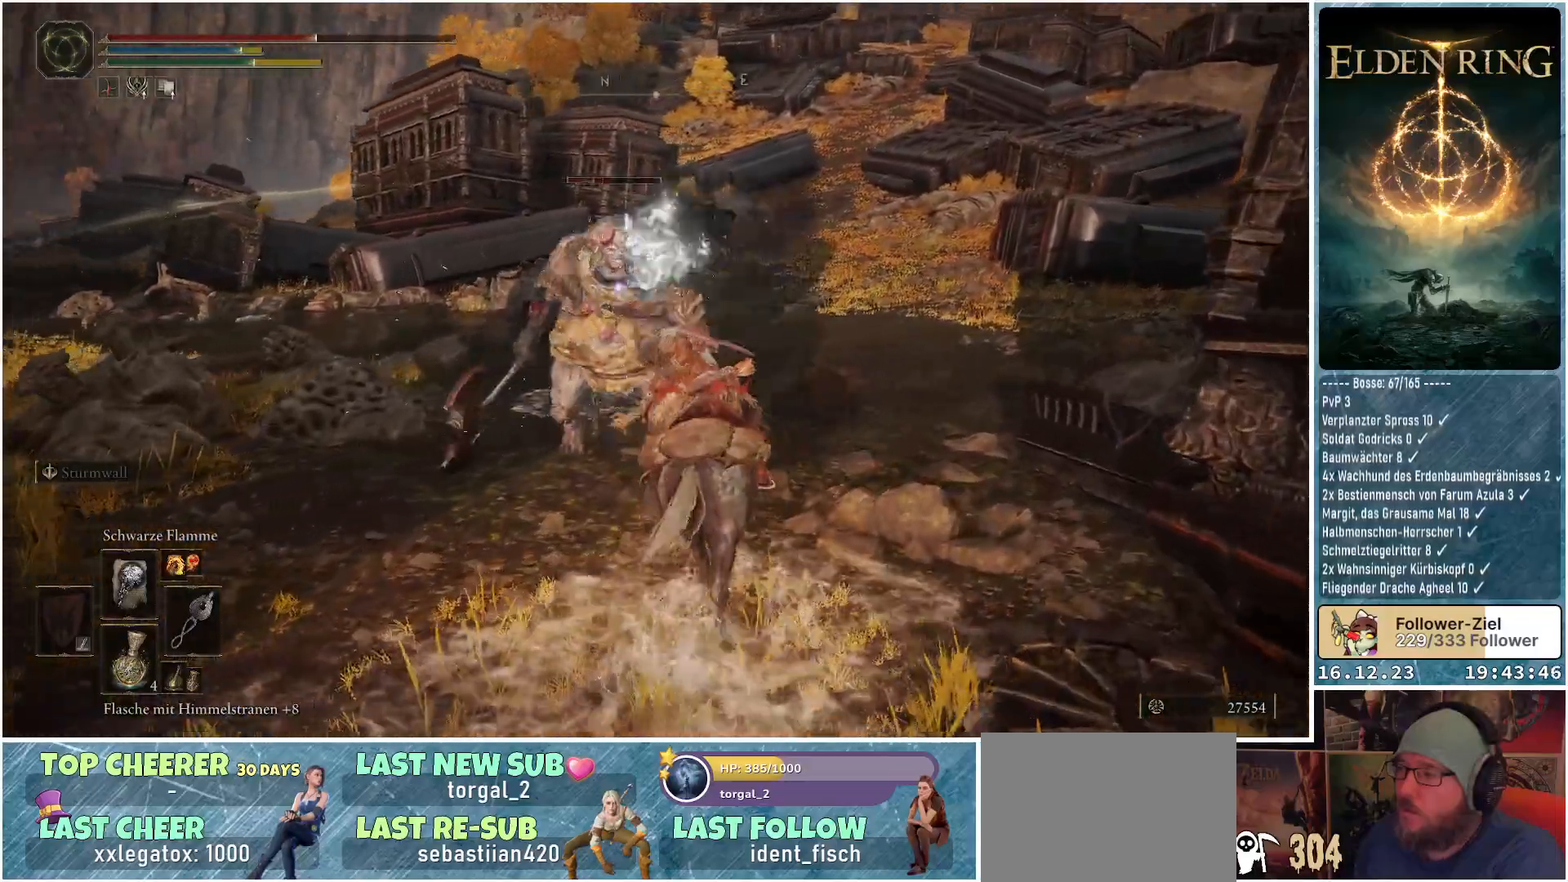
{"buttons": [], "left_stick": "up-right", "right_stick": "center", "events": [[83, "R1", "up"], [267, "B", "down"], [333, "B", "up"]]}
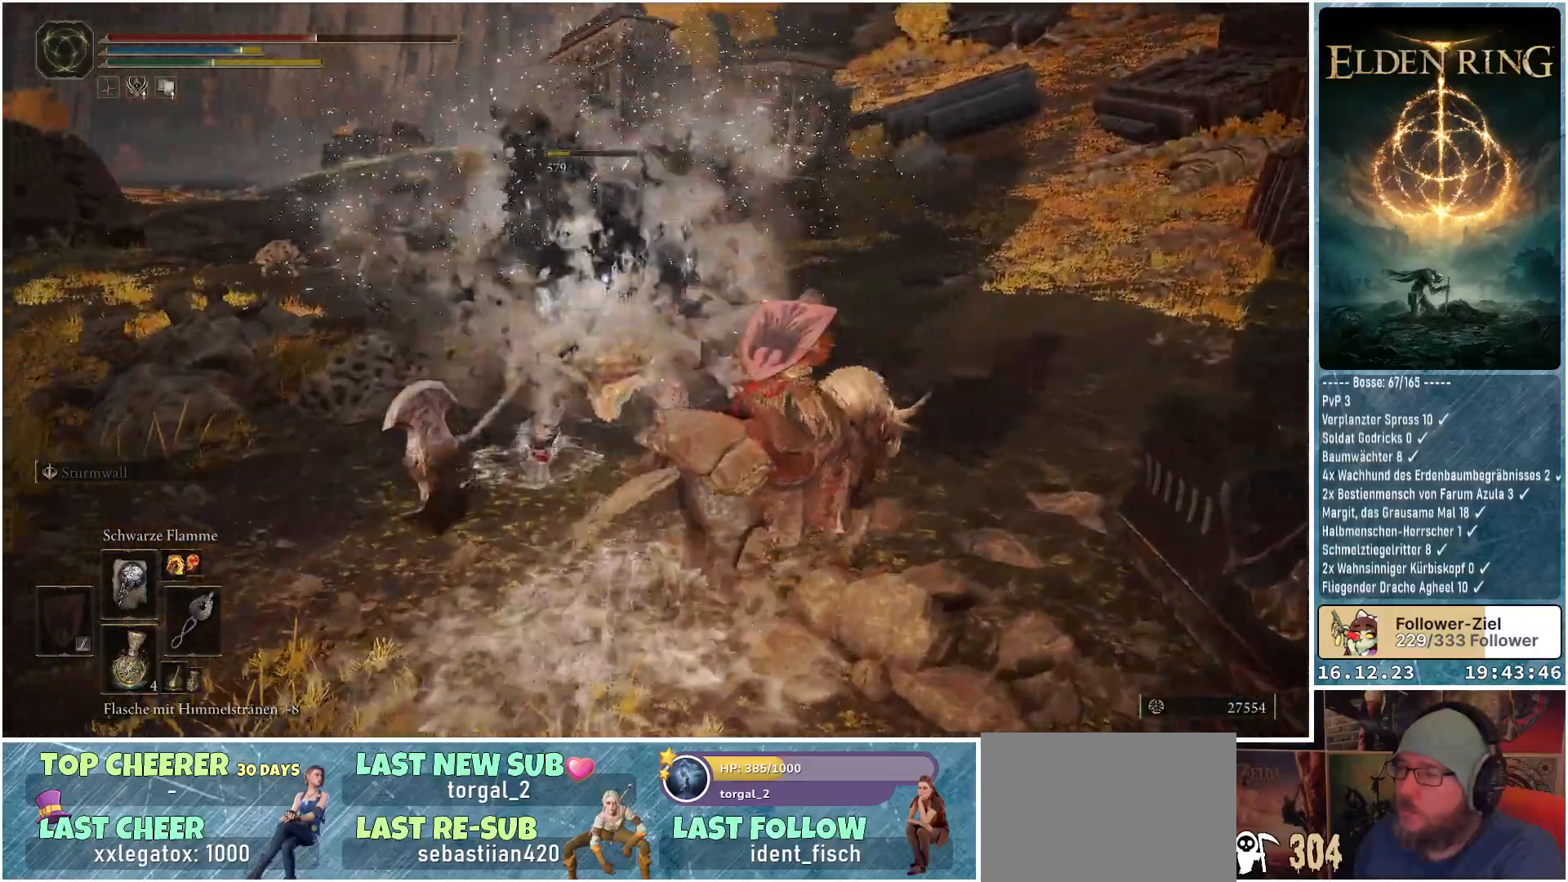
{"buttons": [], "left_stick": "up-right", "right_stick": "center", "events": []}
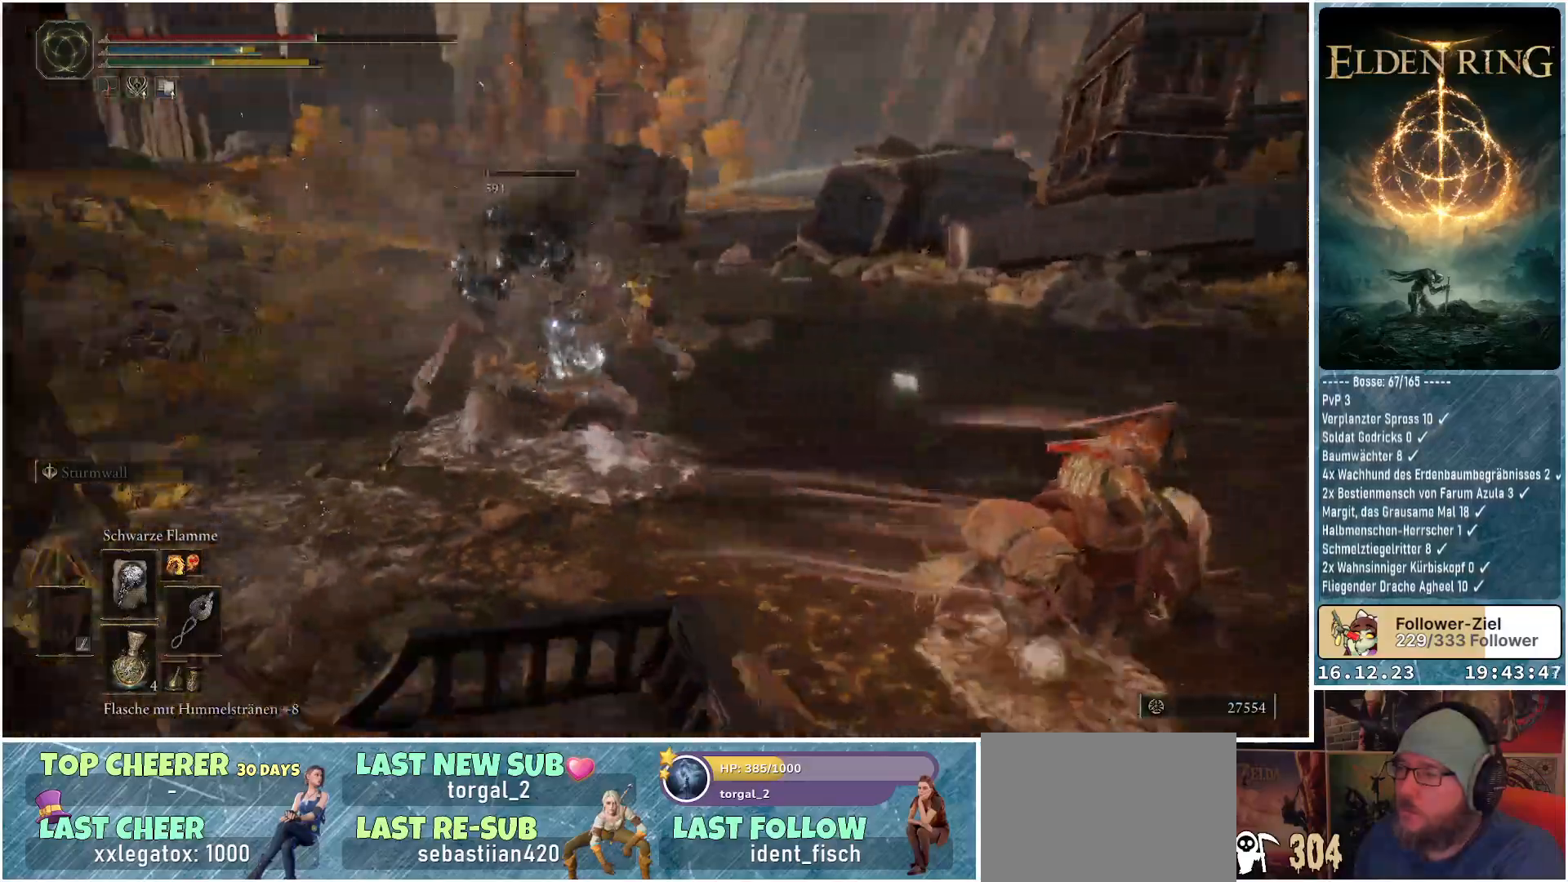
{"buttons": [], "left_stick": "right", "right_stick": "center", "events": [[117, "left_stick", "right"]]}
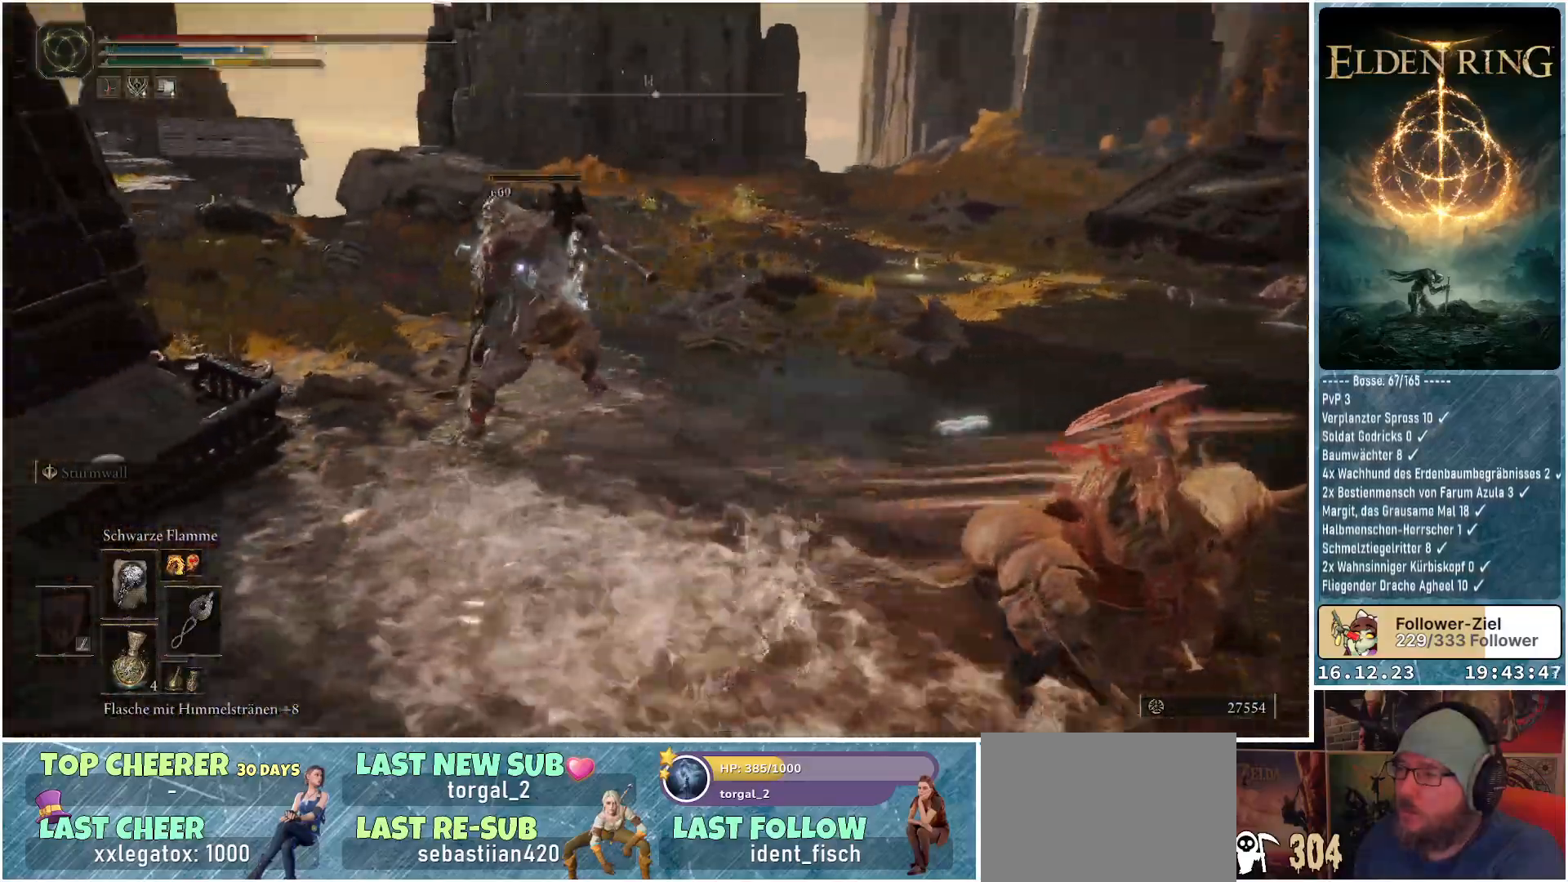
{"buttons": [], "left_stick": "right", "right_stick": "center", "events": []}
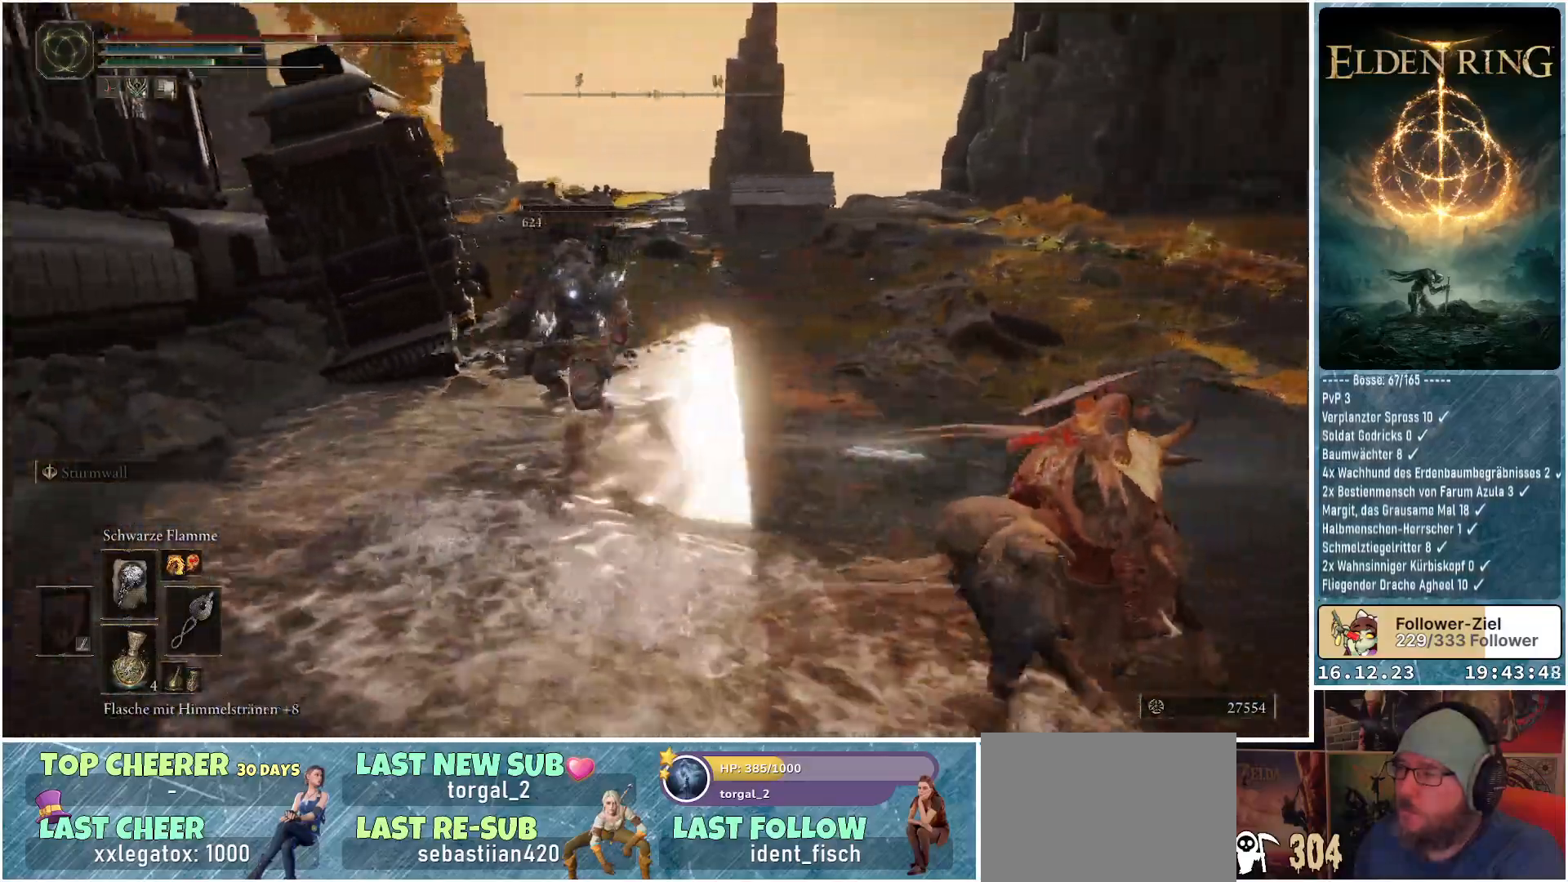
{"buttons": [], "left_stick": "right", "right_stick": "center", "events": []}
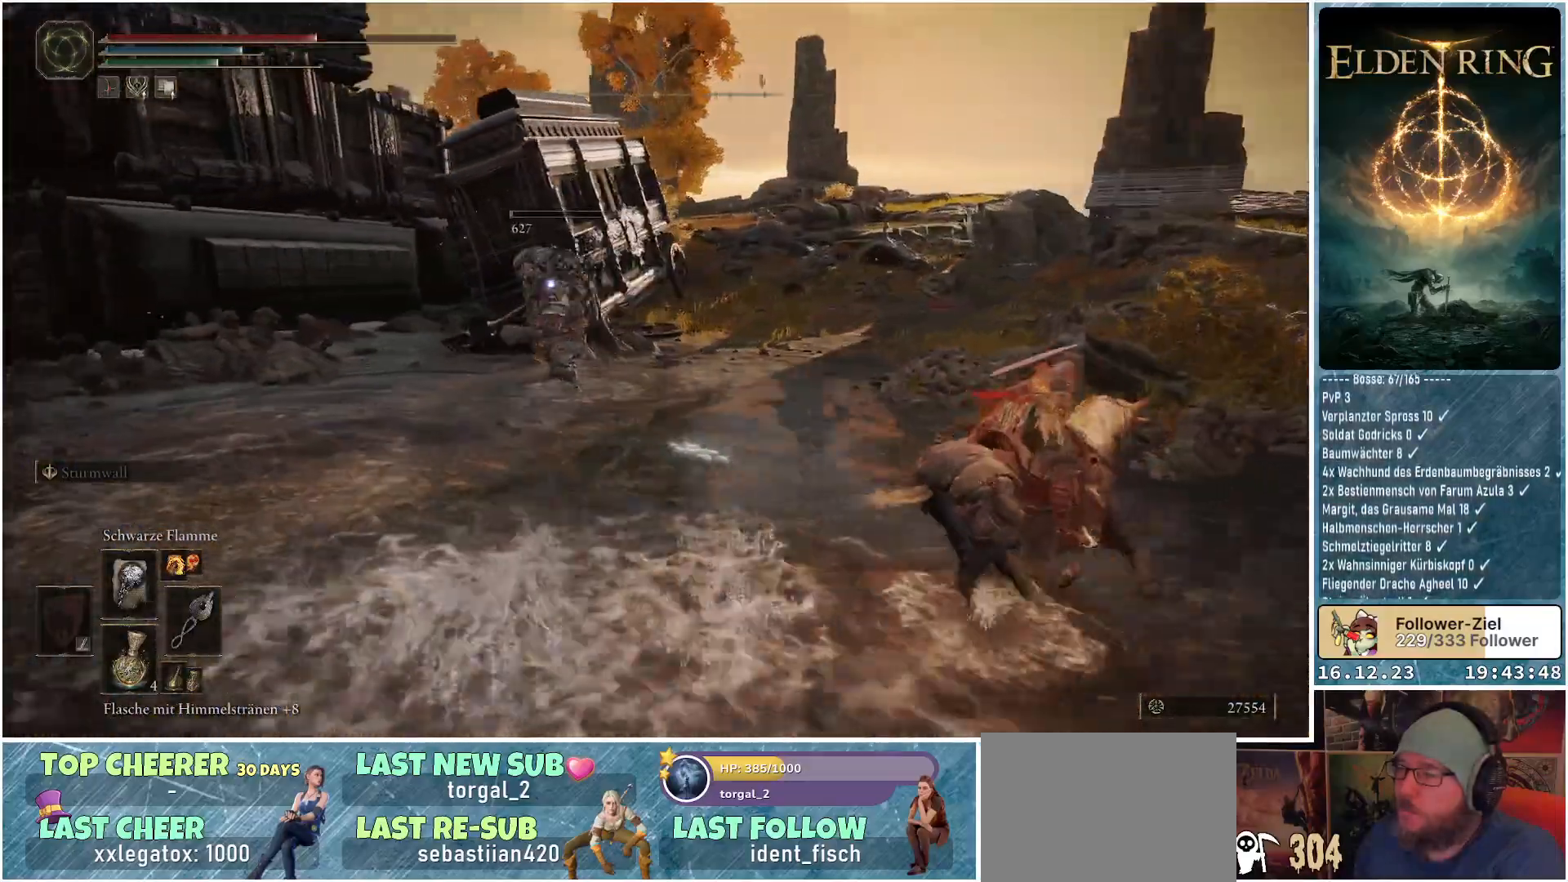
{"buttons": [], "left_stick": "up-right", "right_stick": "center", "events": [[33, "DPAD_RIGHT", "down"], [150, "DPAD_RIGHT", "up"], [417, "left_stick", "up-right"]]}
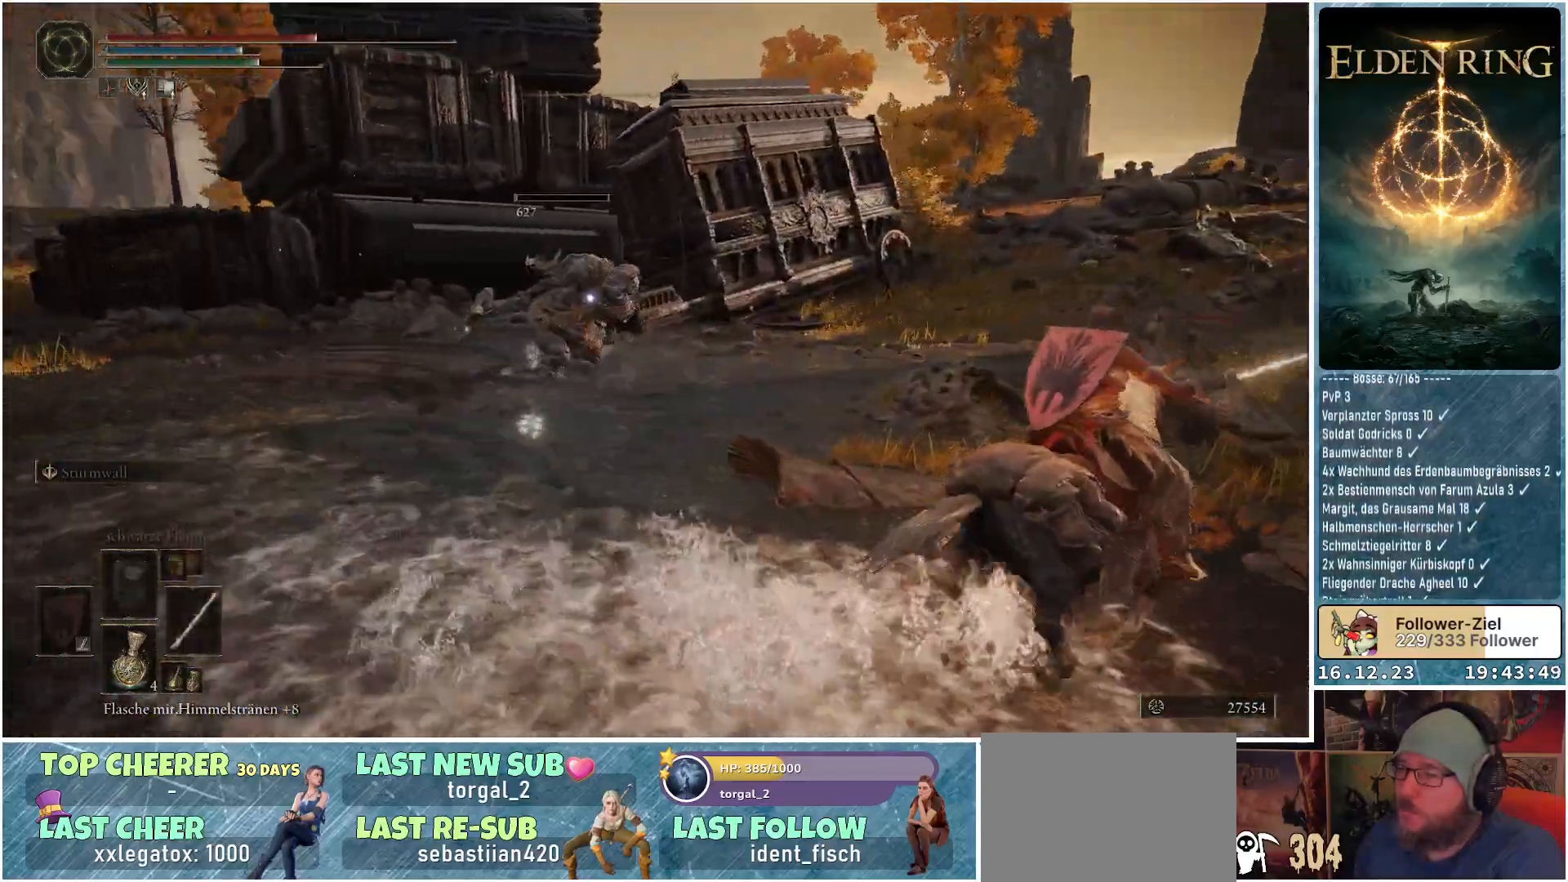
{"buttons": [], "left_stick": "up", "right_stick": "center", "events": [[417, "left_stick", "up"]]}
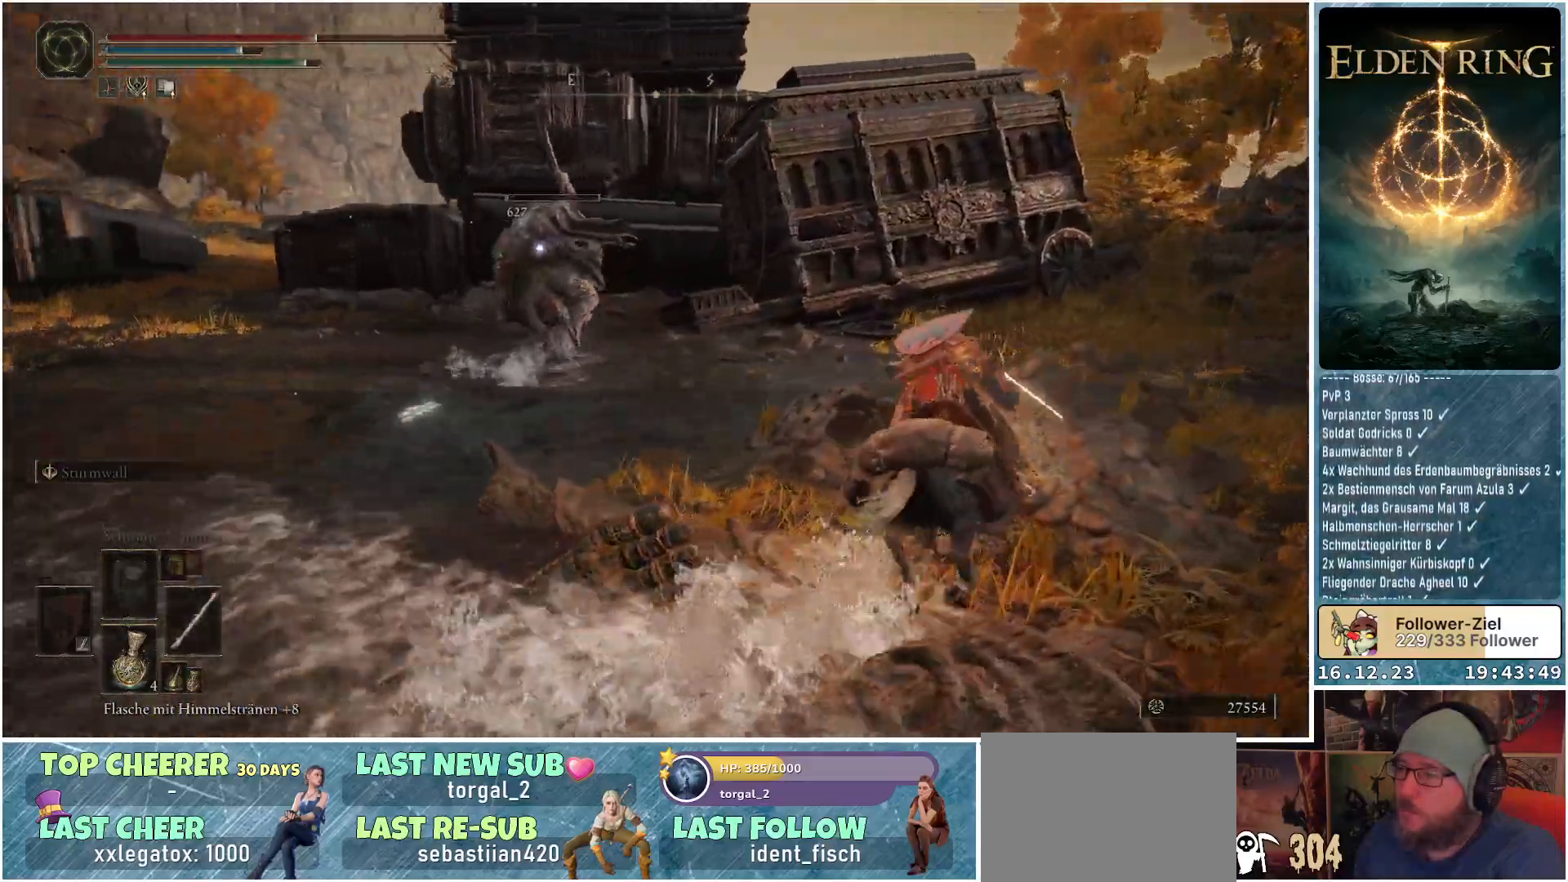
{"buttons": [], "left_stick": "up-left", "right_stick": "center", "events": [[17, "left_stick", "up-left"]]}
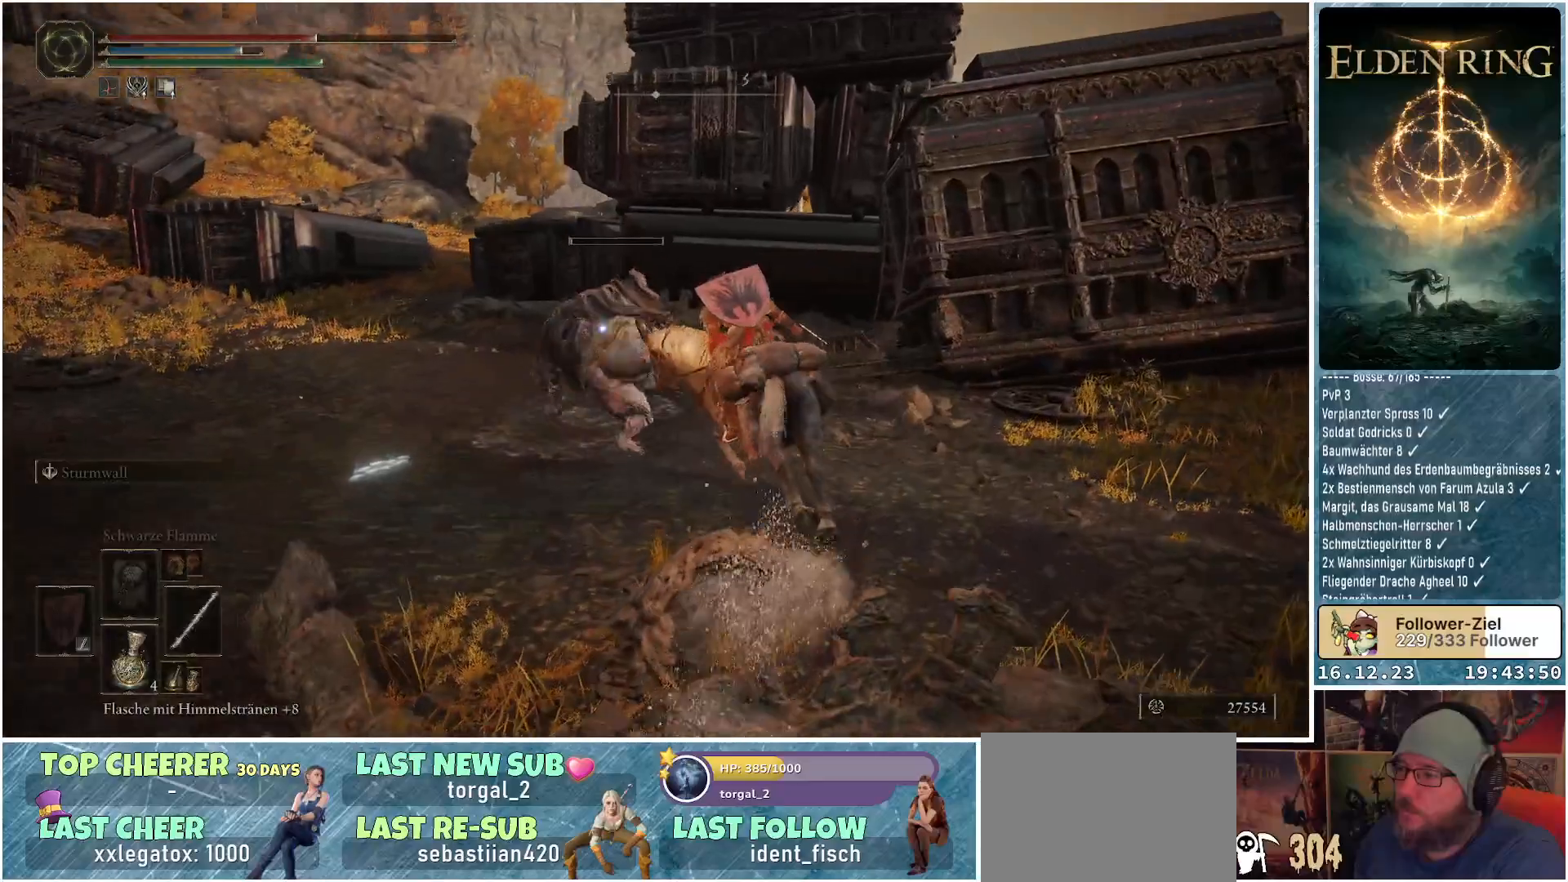
{"buttons": ["R1"], "left_stick": "up-left", "right_stick": "center", "events": [[83, "R1", "down"], [233, "R1", "up"], [383, "R1", "down"]]}
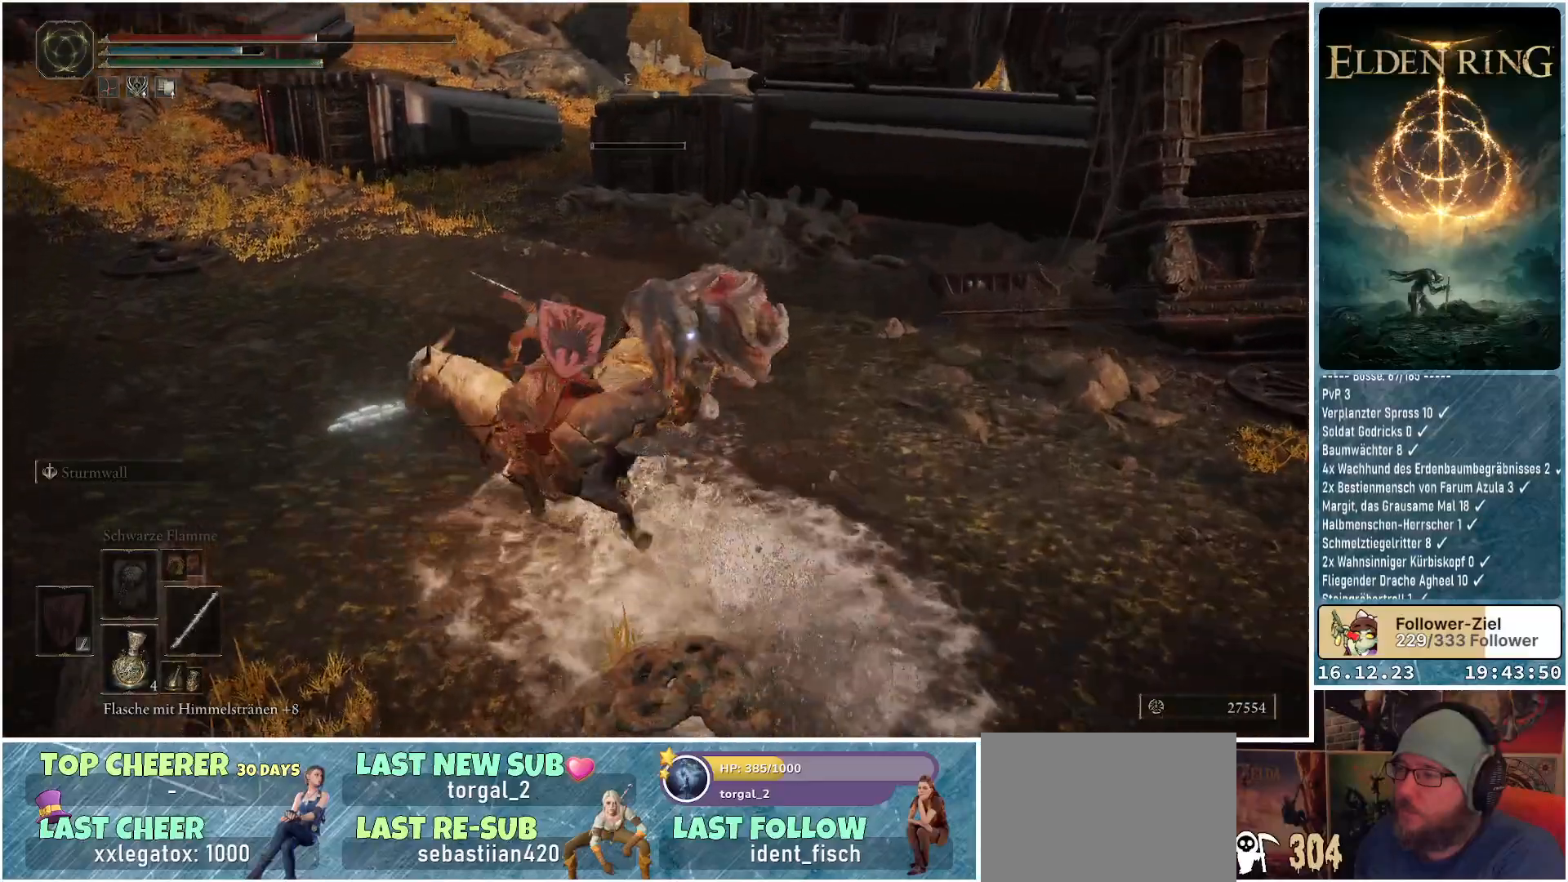
{"buttons": [], "left_stick": "up-right", "right_stick": "center", "events": [[33, "R1", "up"], [50, "left_stick", "up"], [150, "left_stick", "up-right"]]}